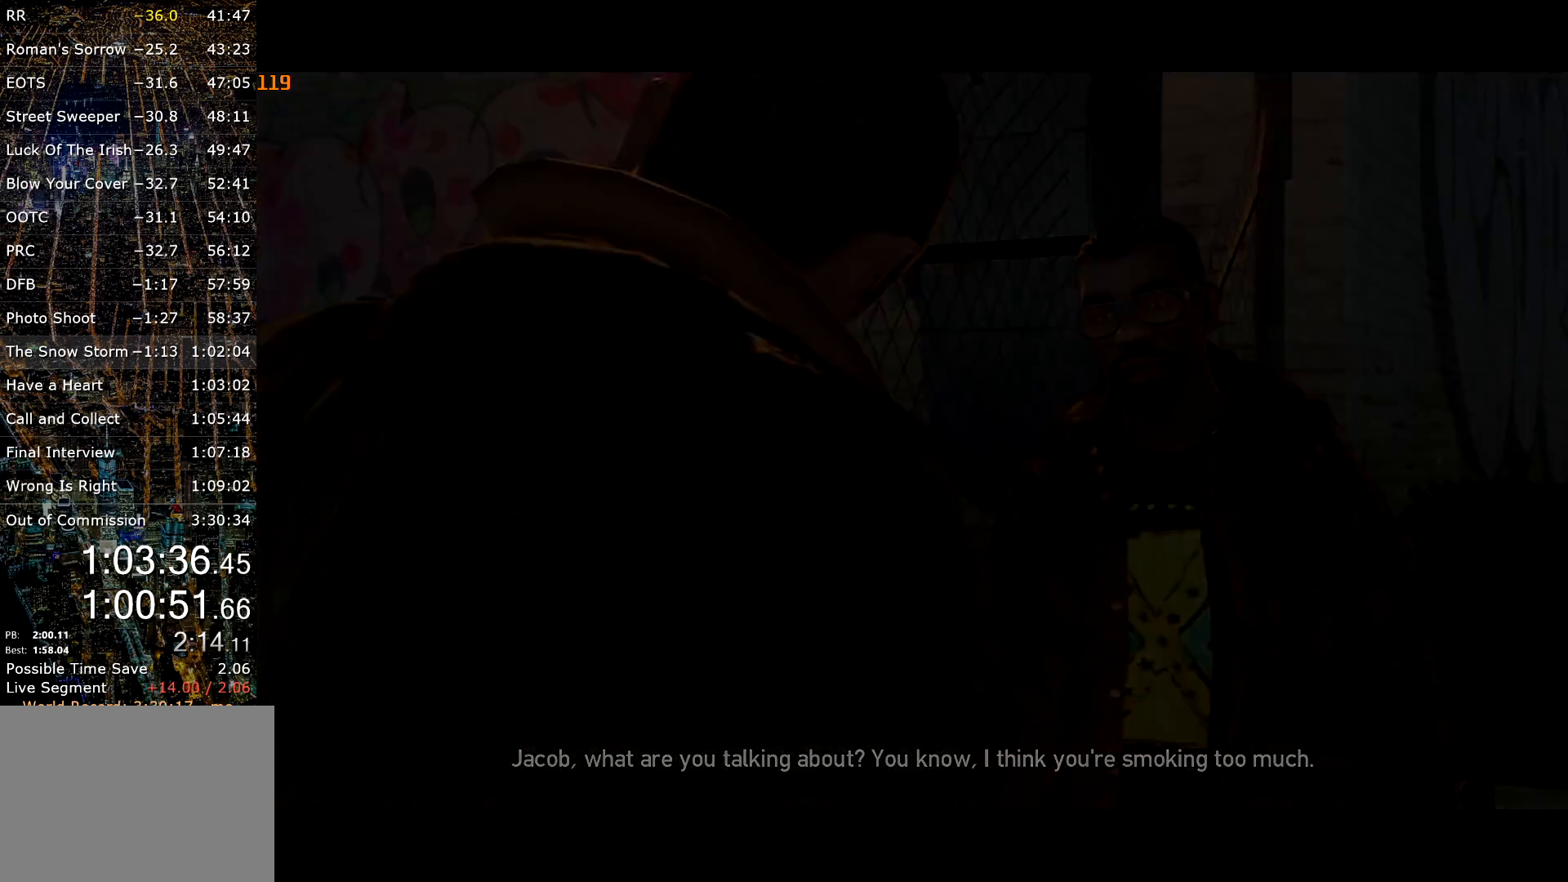
Gameplay with keyboard and mouse; each line is a JSON object with the keys and mouse buttons held at the frame after it. "events" lists presses ("down") and releases ("up") of "a", "c", "ctrl", "d", "down", "e", "escape", "f", "f2", "g", "q", "r", "return", "s", "shift", "space", "t", "up", "v", "w", "mouse_left", "mouse_right", "mouse_wheel_up" and "mouse_wheel_down" between this image and that frame as [ms after this image, input, new state], when the widget could be followed in between. "mouse_left", "mouse_right", "mouse_wheel_up", "mouse_wheel_down" = the "left", "right", "wheel_up", "wheel_down" buttons of the "mouse" list. No other keys are recorded. Mouse movement is not recorded. Not read: other_keys.
{"keys": ["w"], "mouse": [], "events": []}
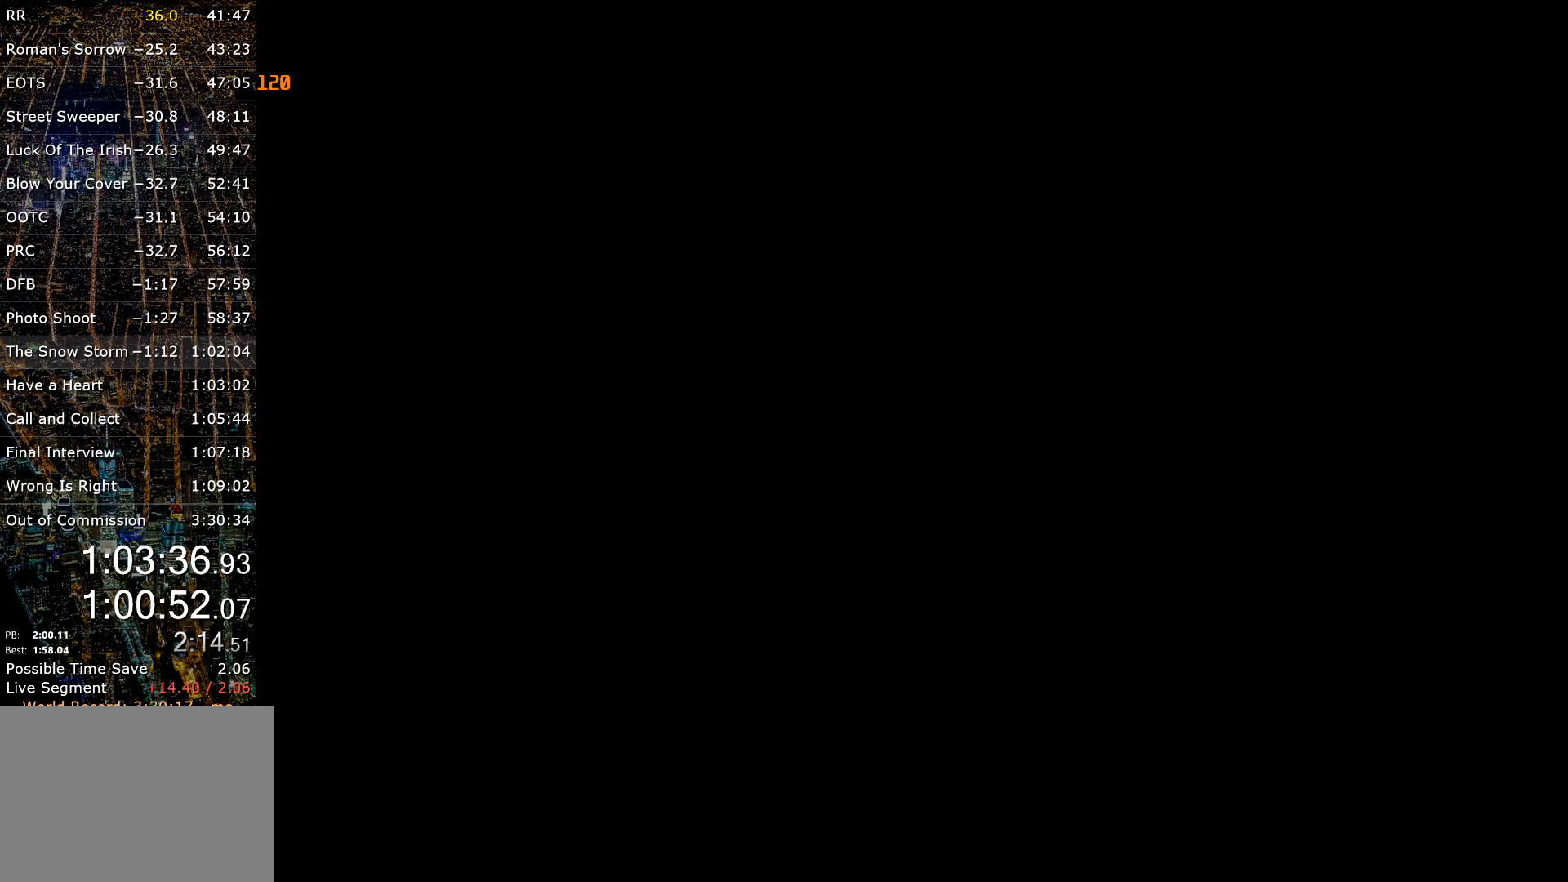
{"keys": ["shift", "w"], "mouse": [], "events": [[317, "shift", "down"]]}
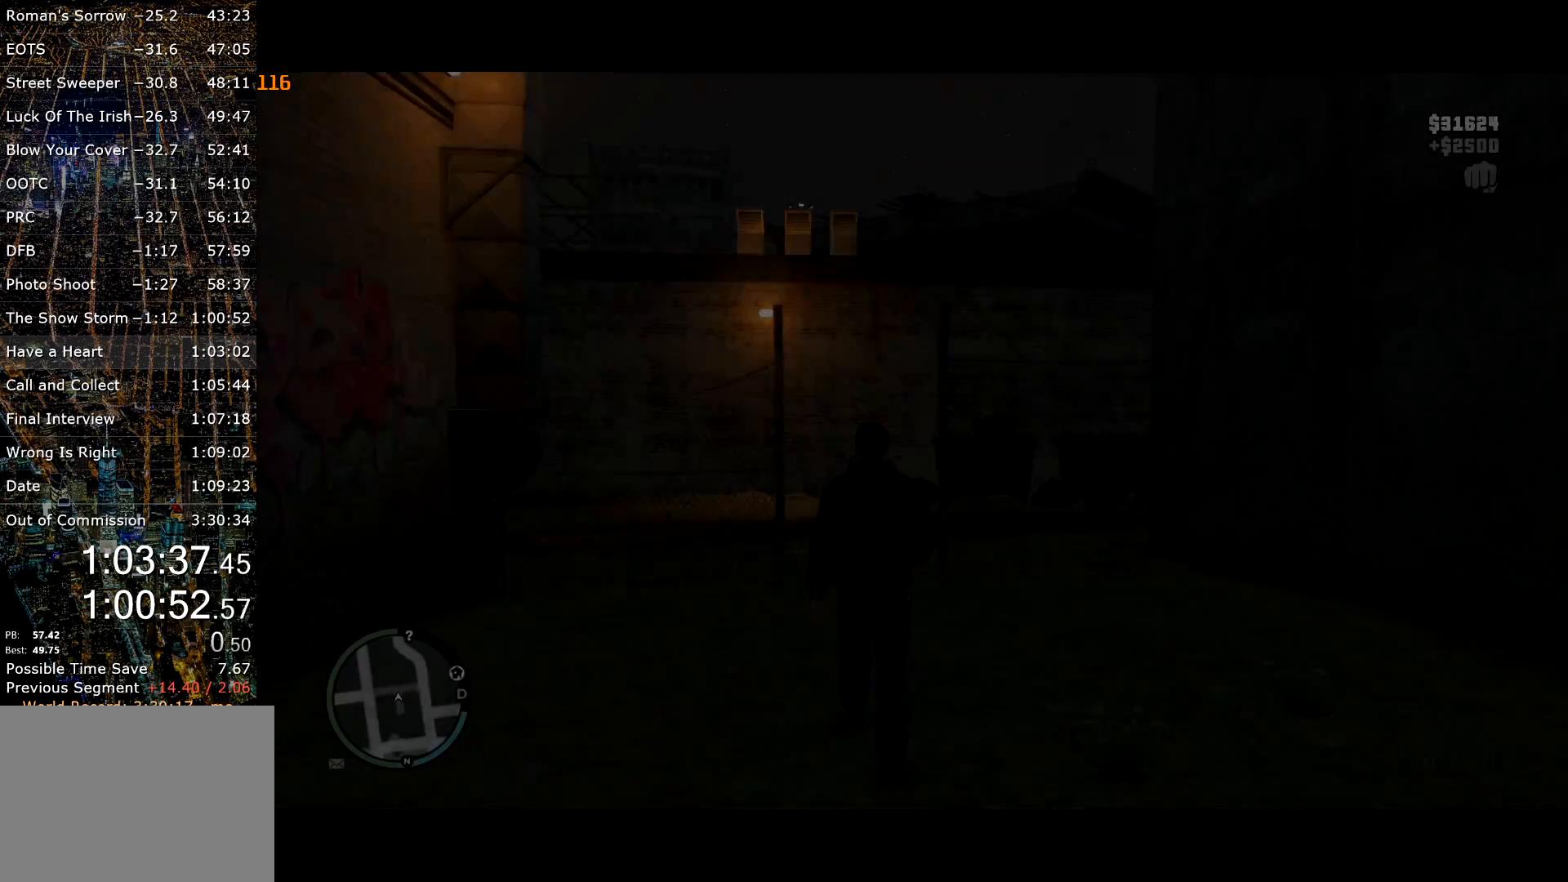
{"keys": ["shift", "w"], "mouse": [], "events": []}
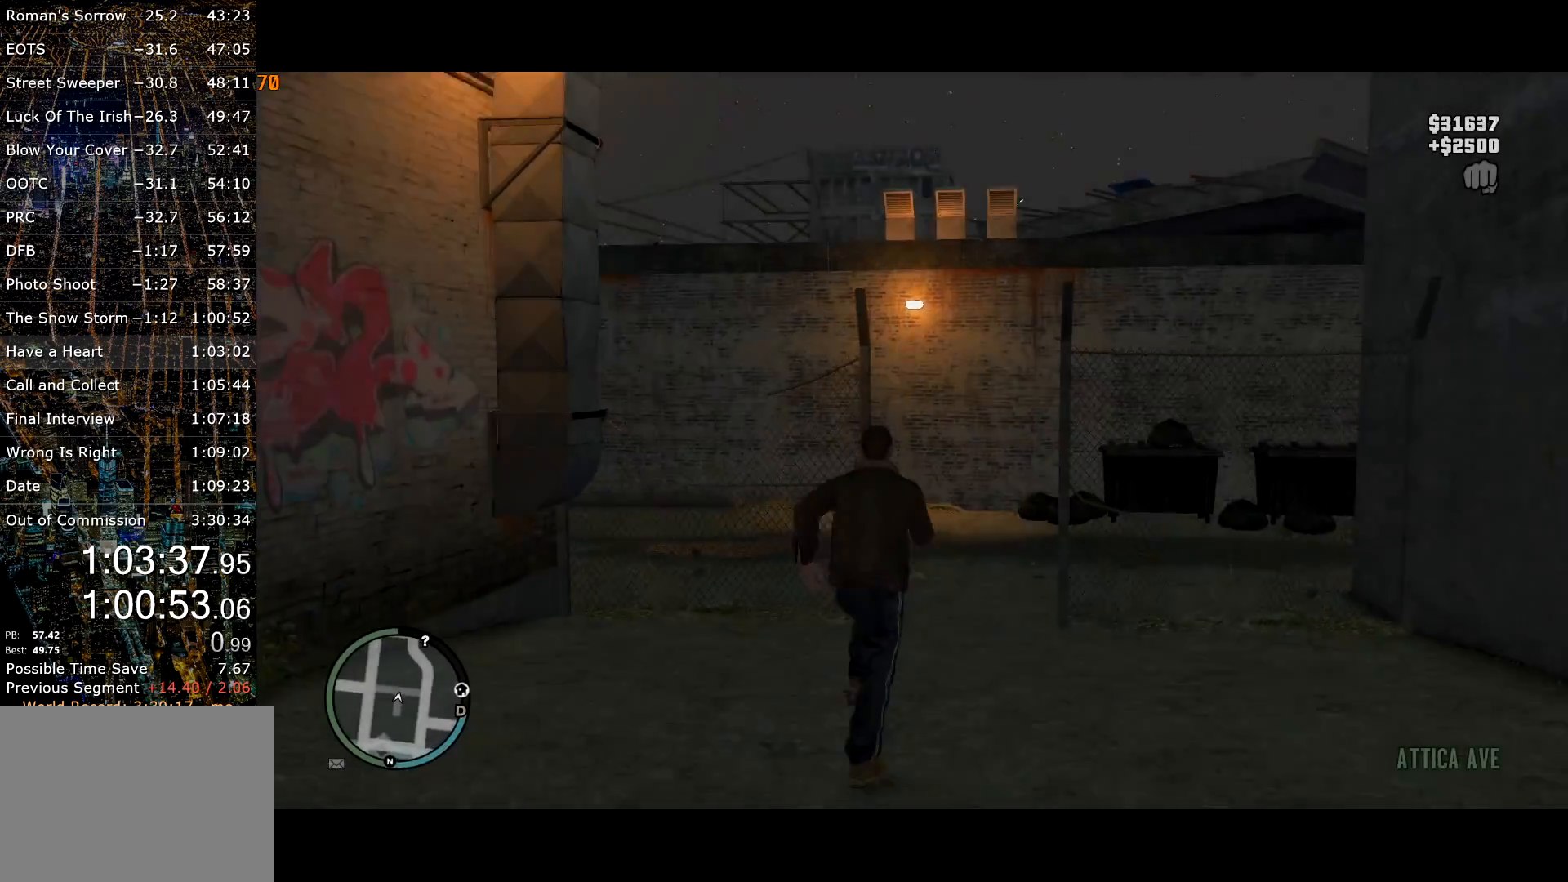
{"keys": ["shift", "w"], "mouse": [], "events": [[300, "a", "down"], [384, "mouse_right", "down"], [484, "a", "up"], [484, "mouse_right", "up"]]}
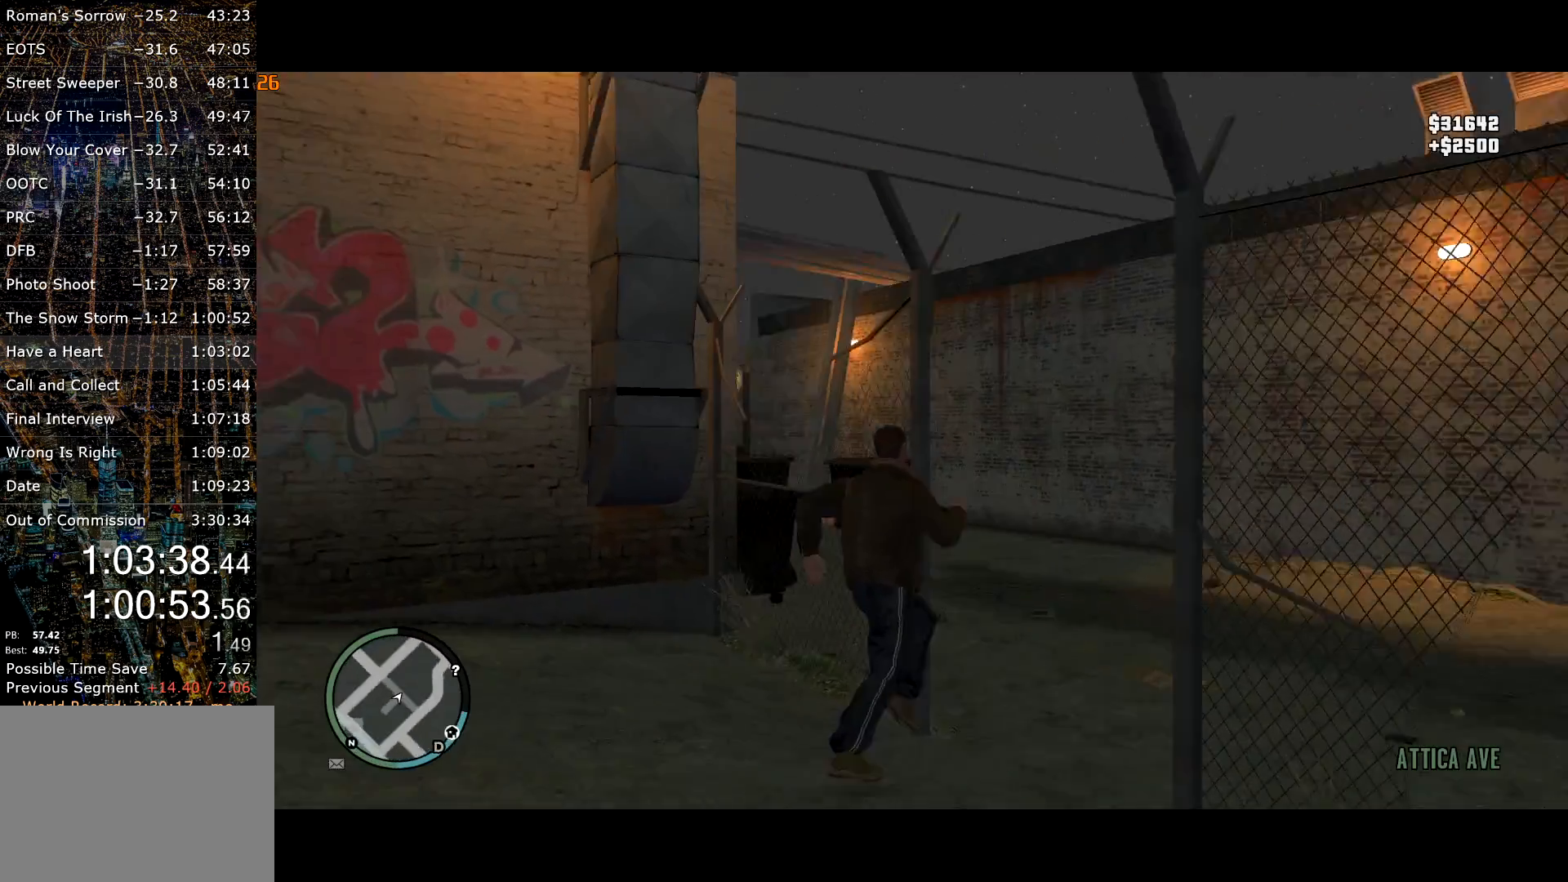
{"keys": ["shift", "w"], "mouse": [], "events": [[34, "shift", "up"], [84, "mouse_right", "down"], [84, "shift", "down"], [117, "mouse_right", "up"]]}
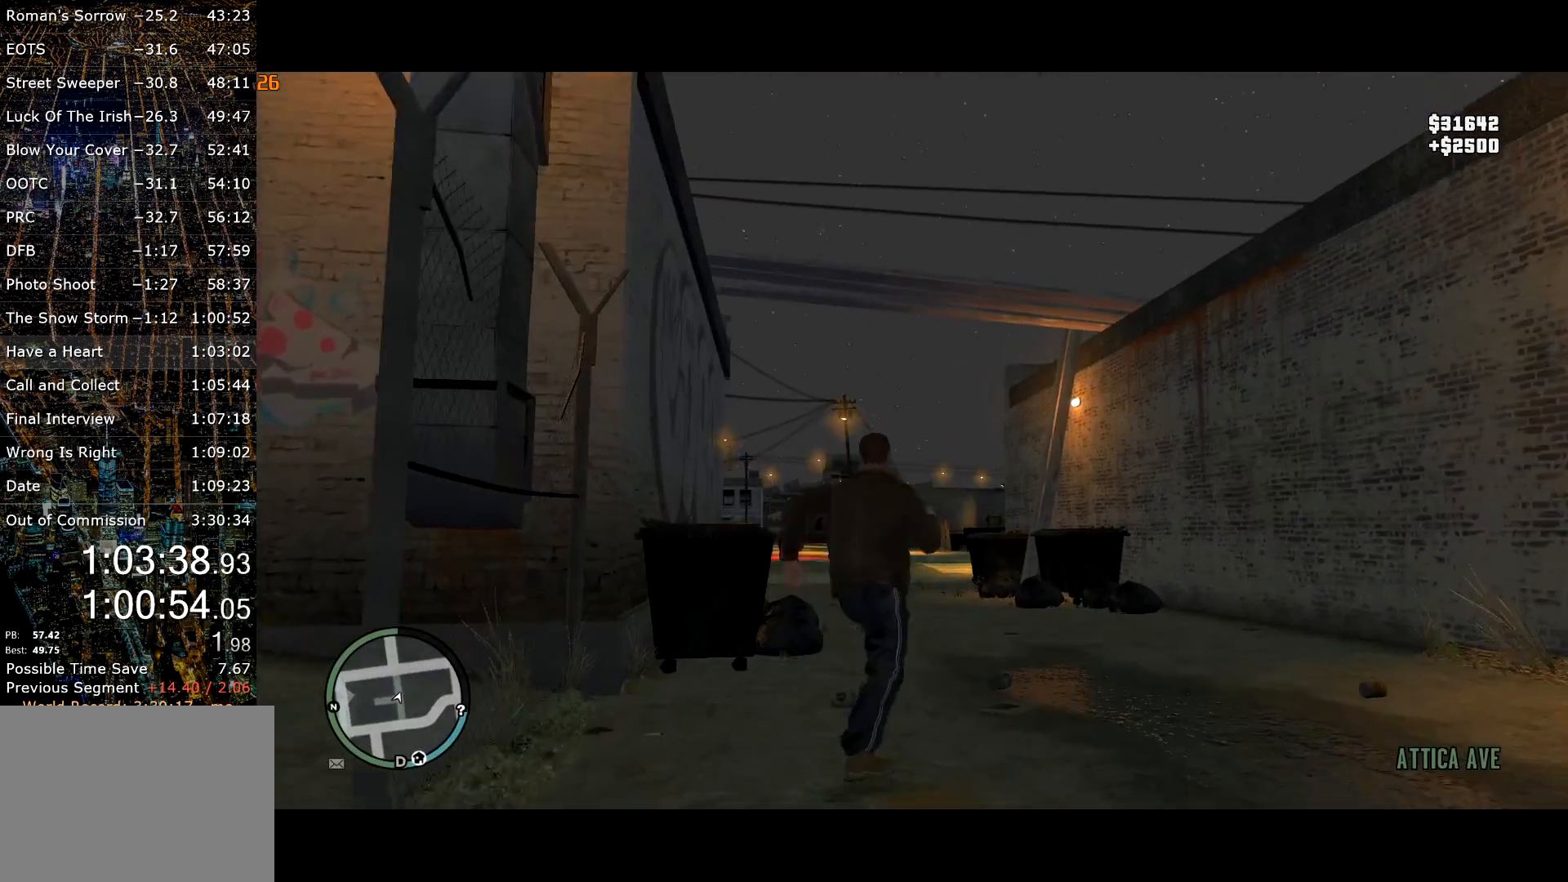
{"keys": ["e", "shift", "w"], "mouse": [], "events": [[134, "a", "down"], [334, "a", "up"], [467, "e", "down"]]}
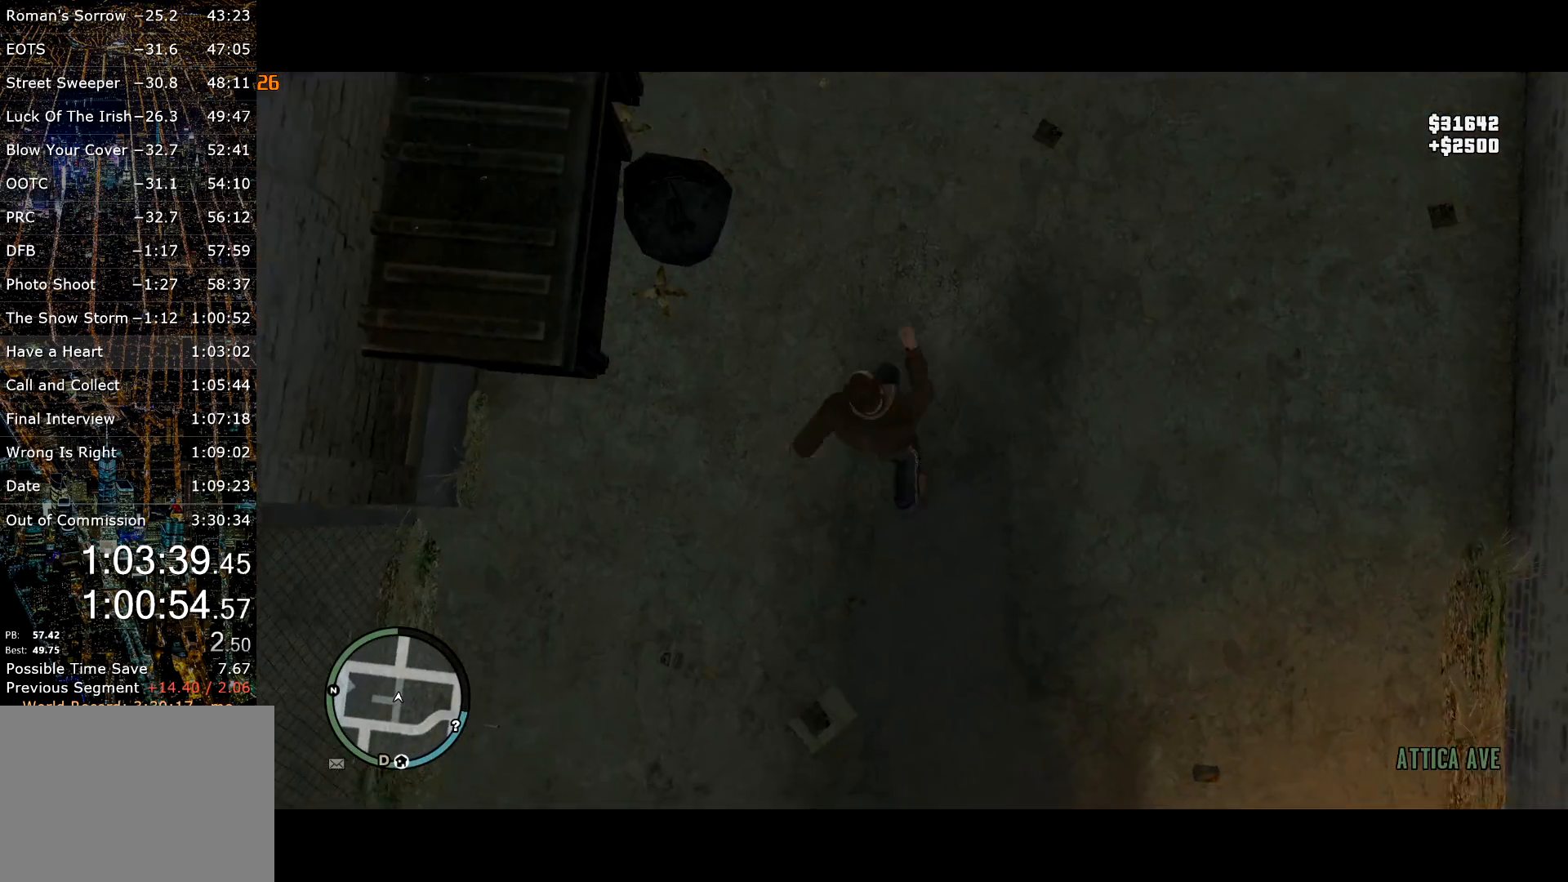
{"keys": ["shift", "w"], "mouse": [], "events": [[117, "e", "up"], [167, "e", "down"], [250, "e", "up"]]}
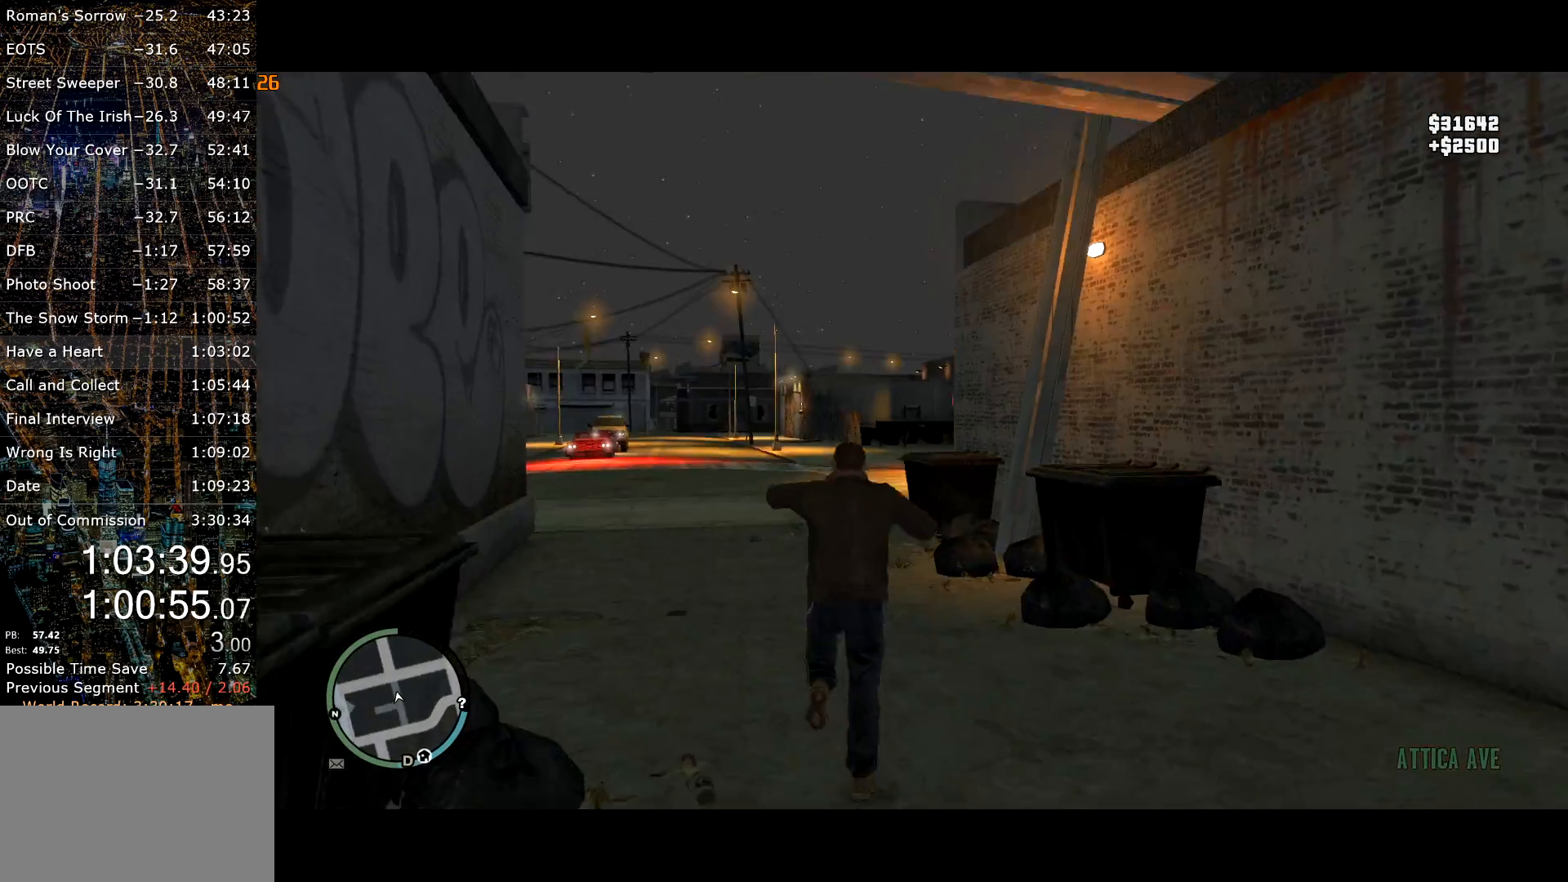
{"keys": ["shift", "w"], "mouse": [], "events": []}
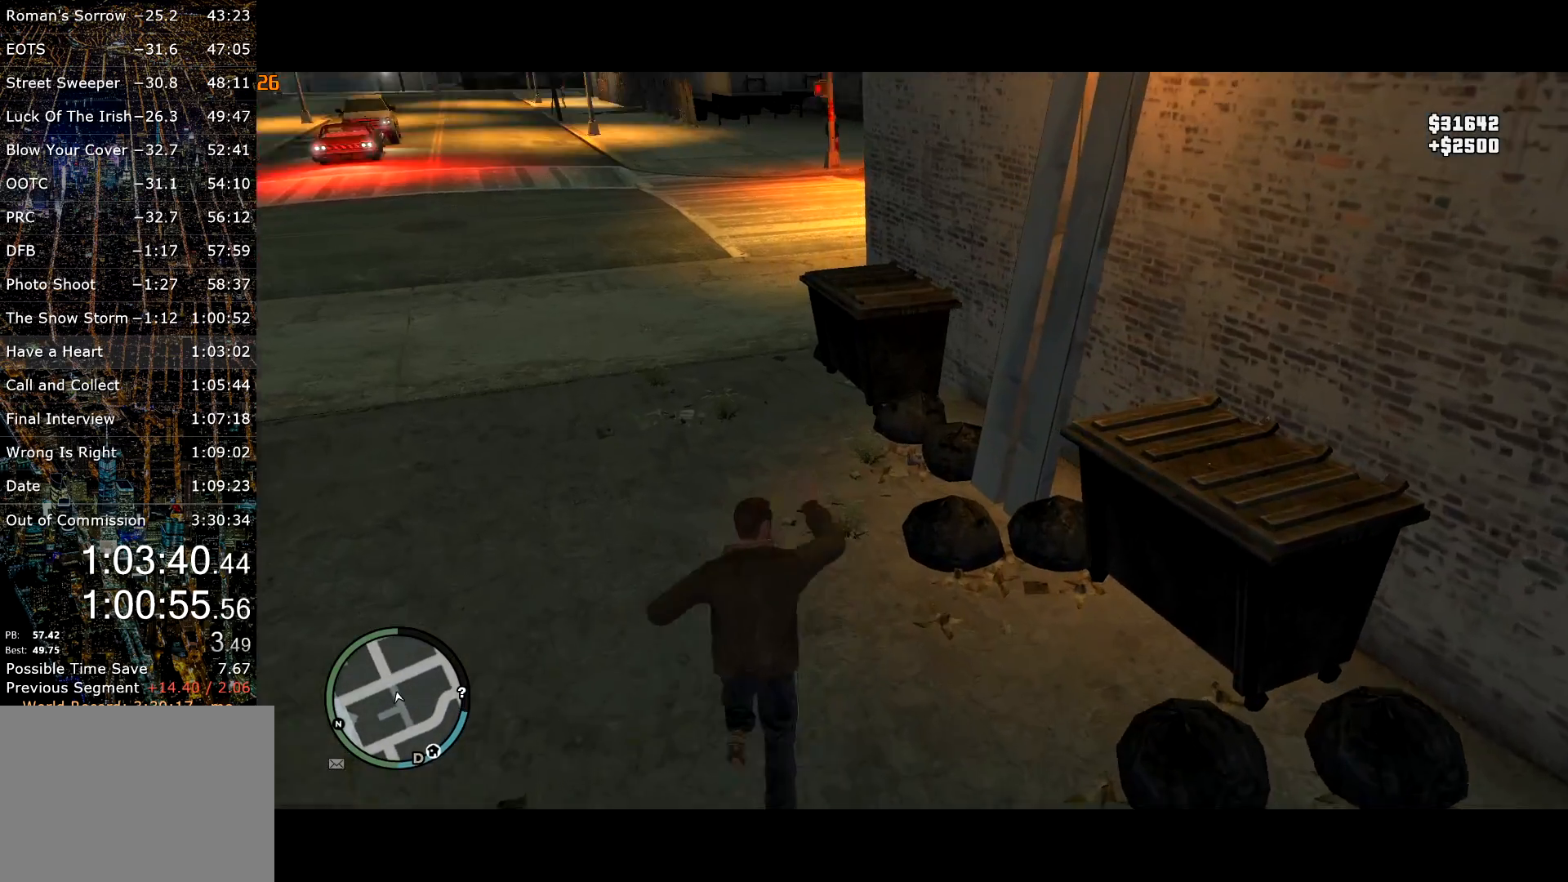
{"keys": ["shift", "w"], "mouse": [], "events": [[50, "a", "down"], [100, "a", "up"]]}
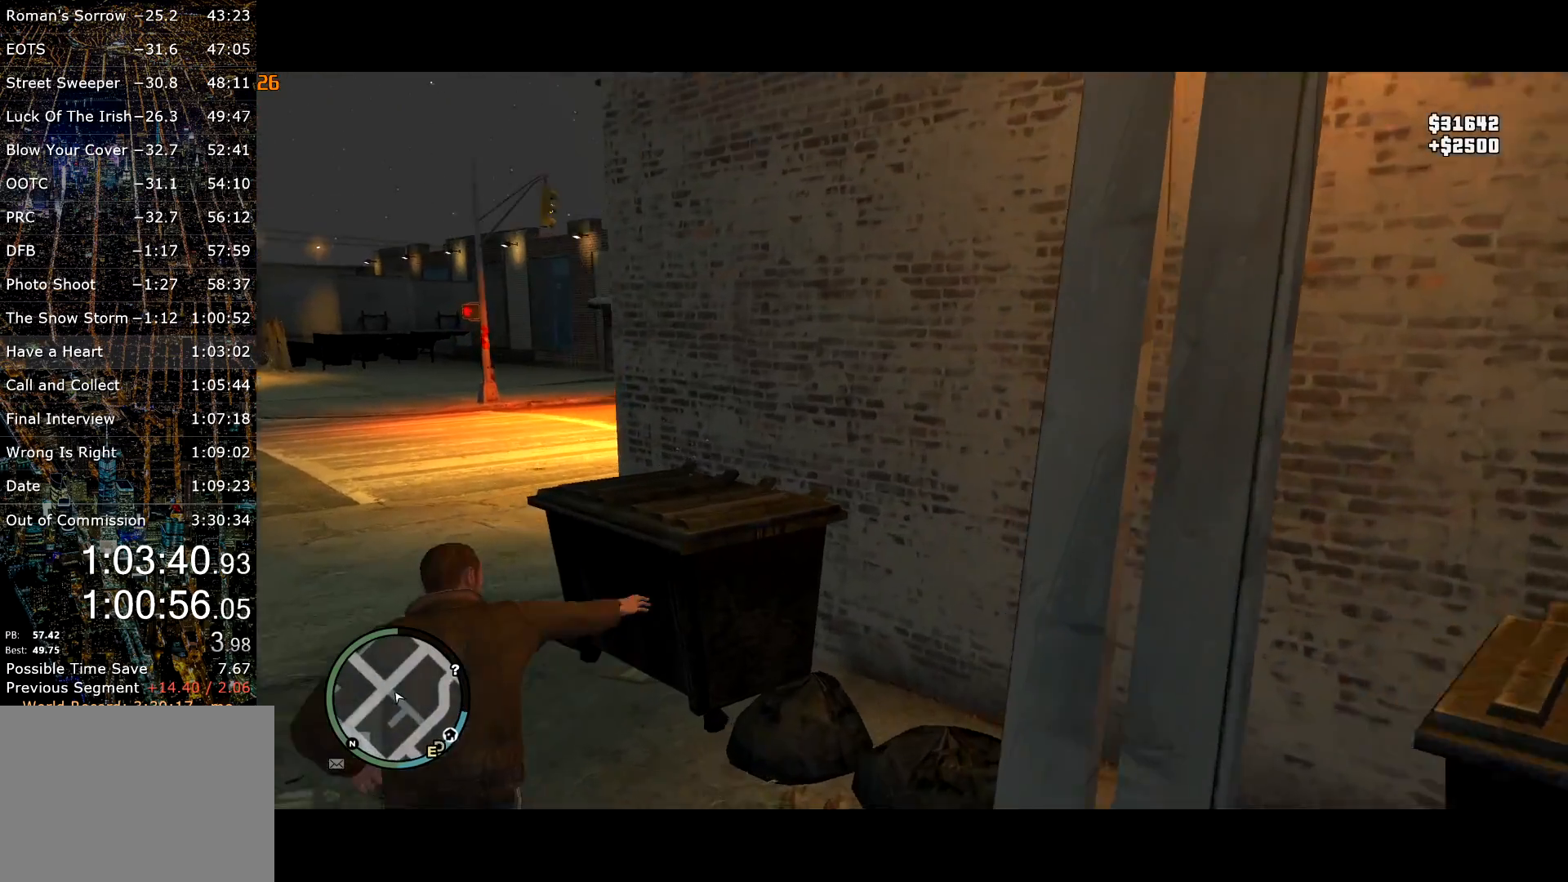
{"keys": ["shift", "w"], "mouse": [], "events": [[300, "d", "down"], [450, "d", "up"]]}
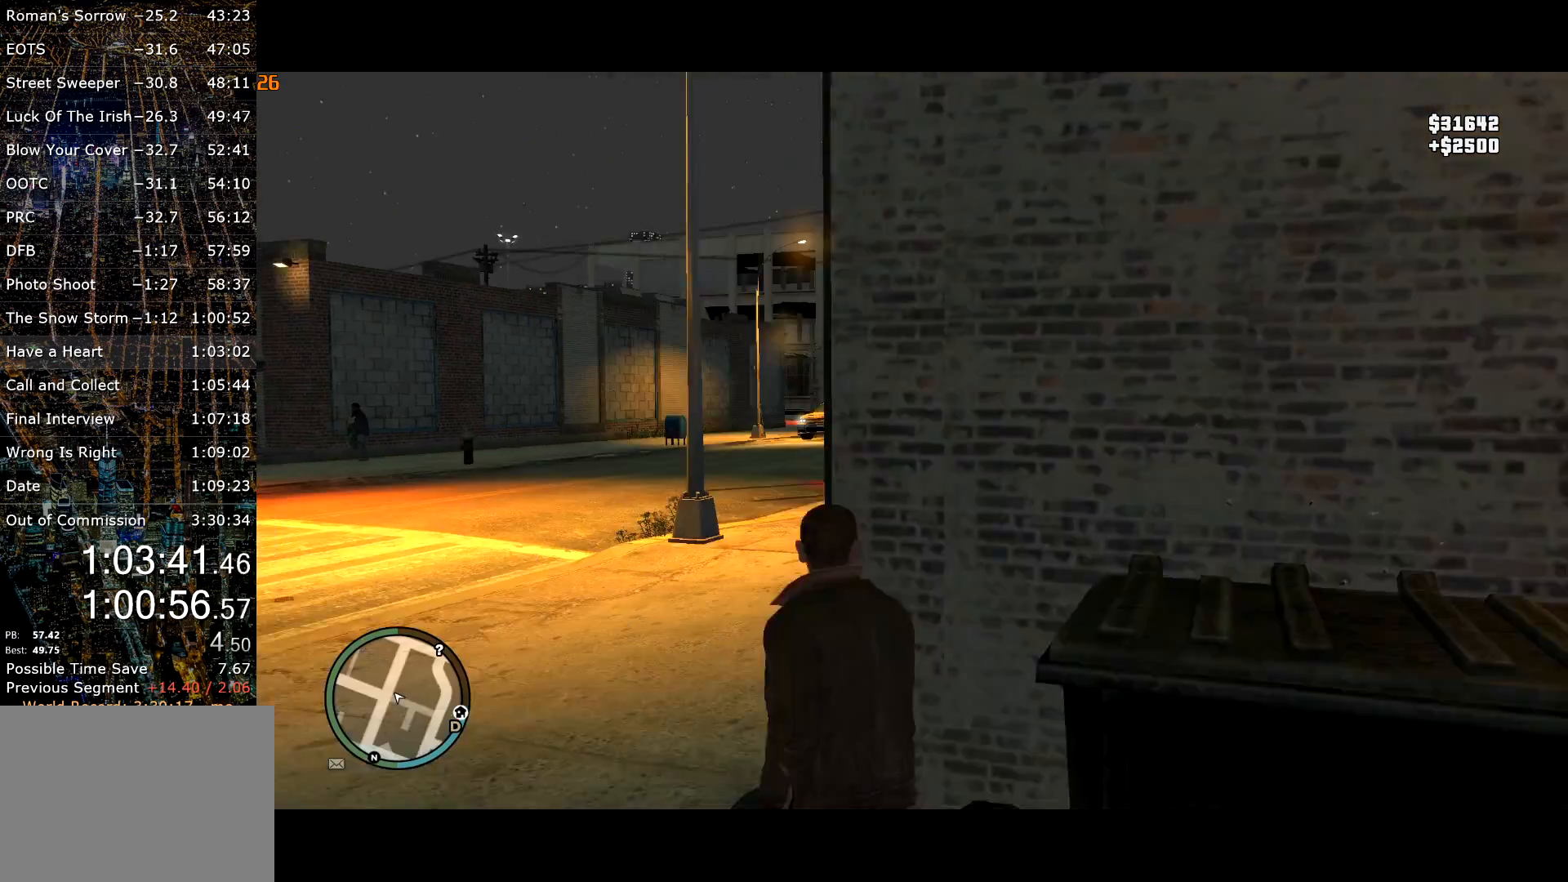
{"keys": ["shift", "w"], "mouse": [], "events": [[34, "mouse_right", "down"], [134, "mouse_right", "up"]]}
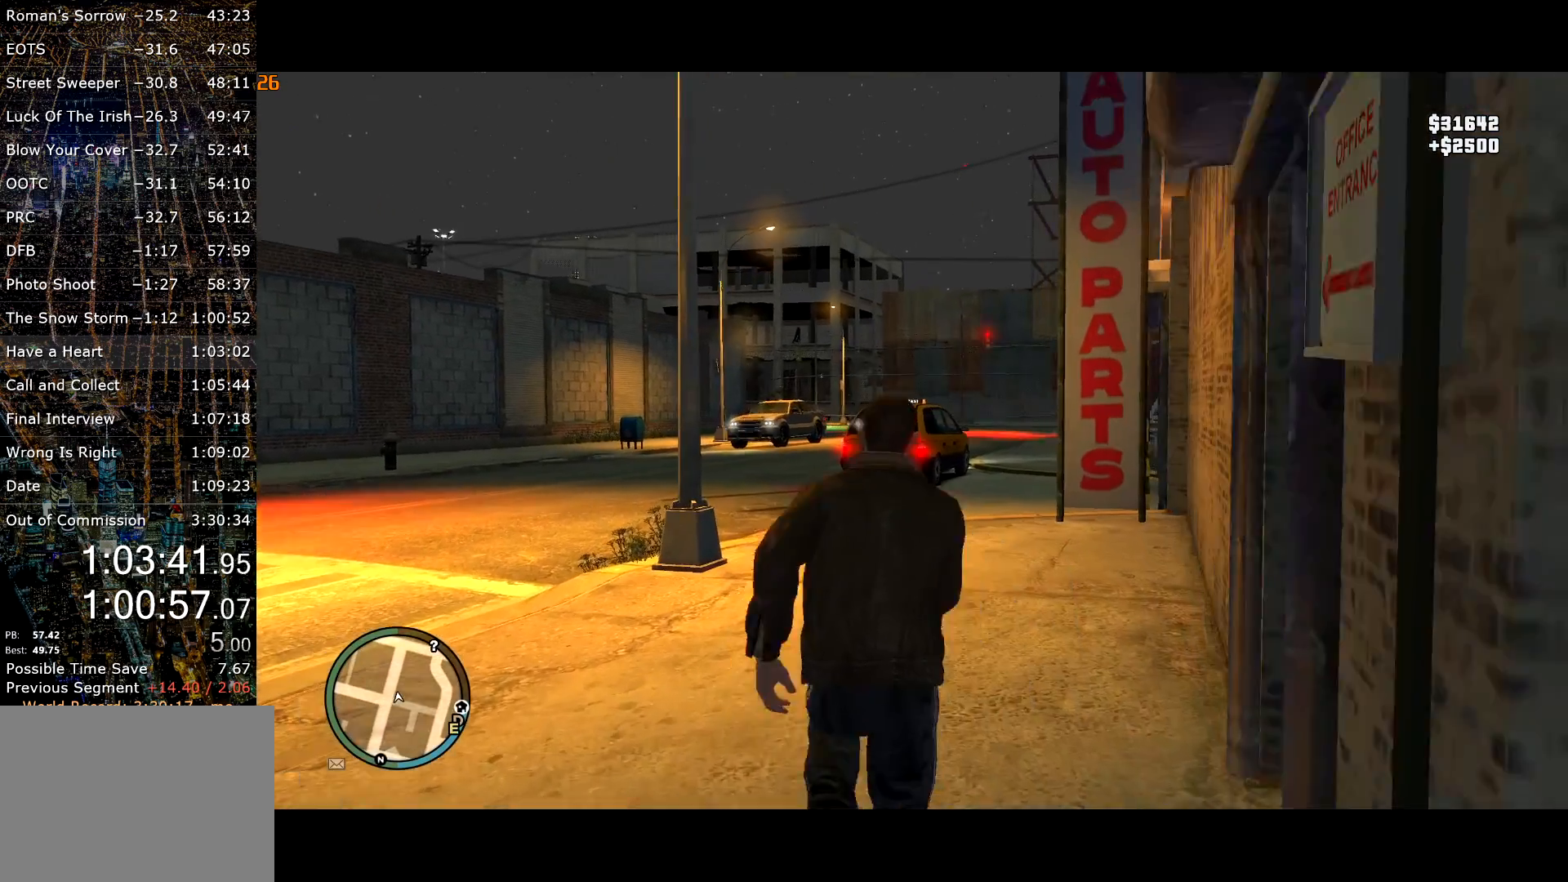
{"keys": ["shift", "w"], "mouse": [], "events": []}
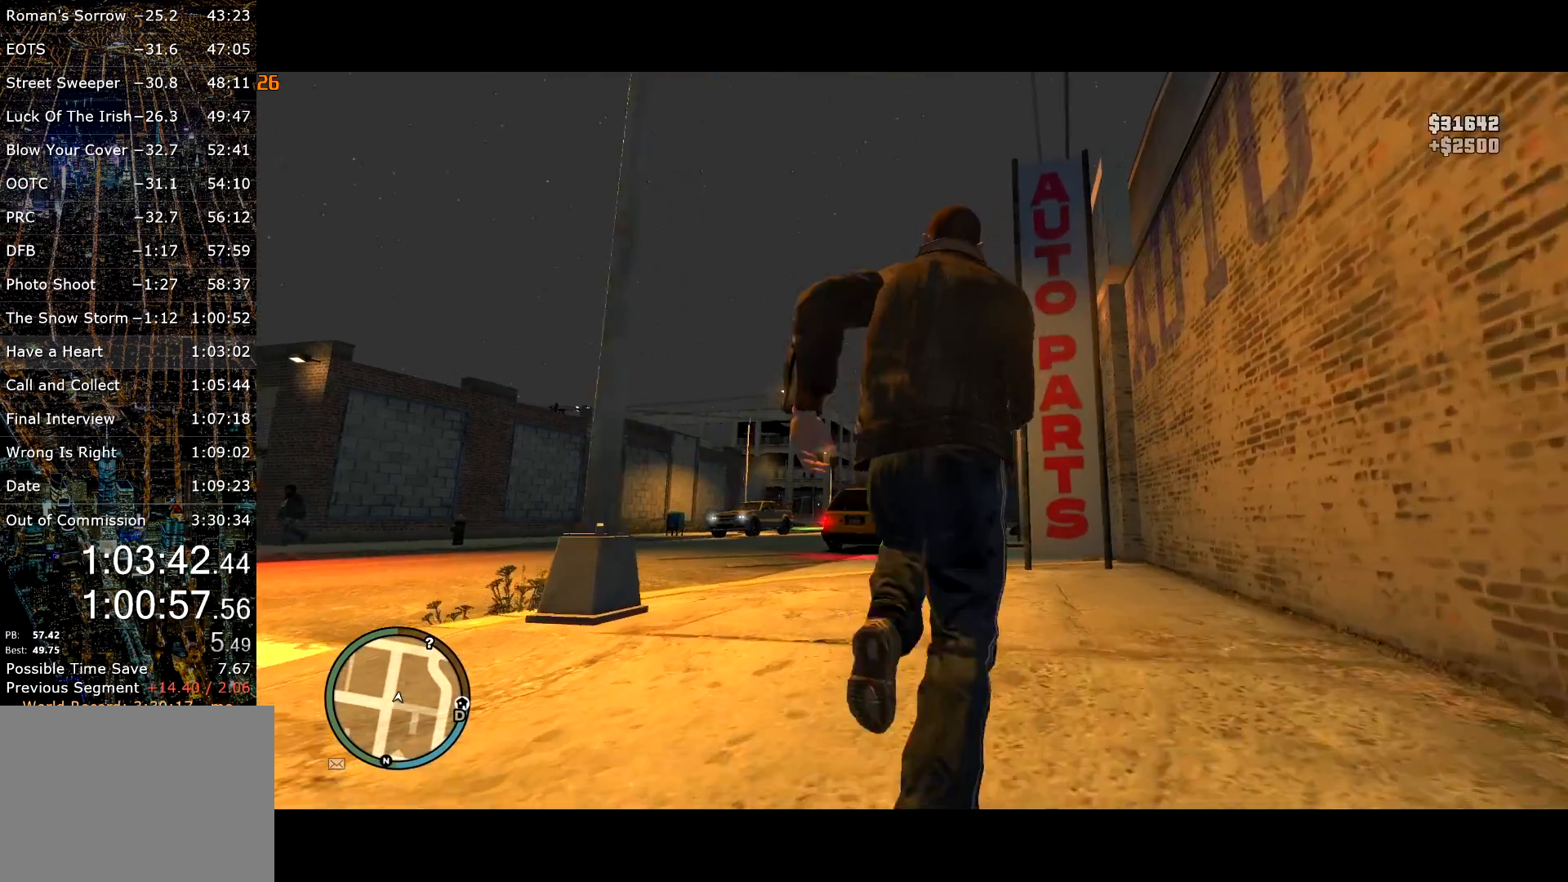
{"keys": ["shift", "w"], "mouse": [], "events": [[300, "a", "down"], [400, "a", "up"]]}
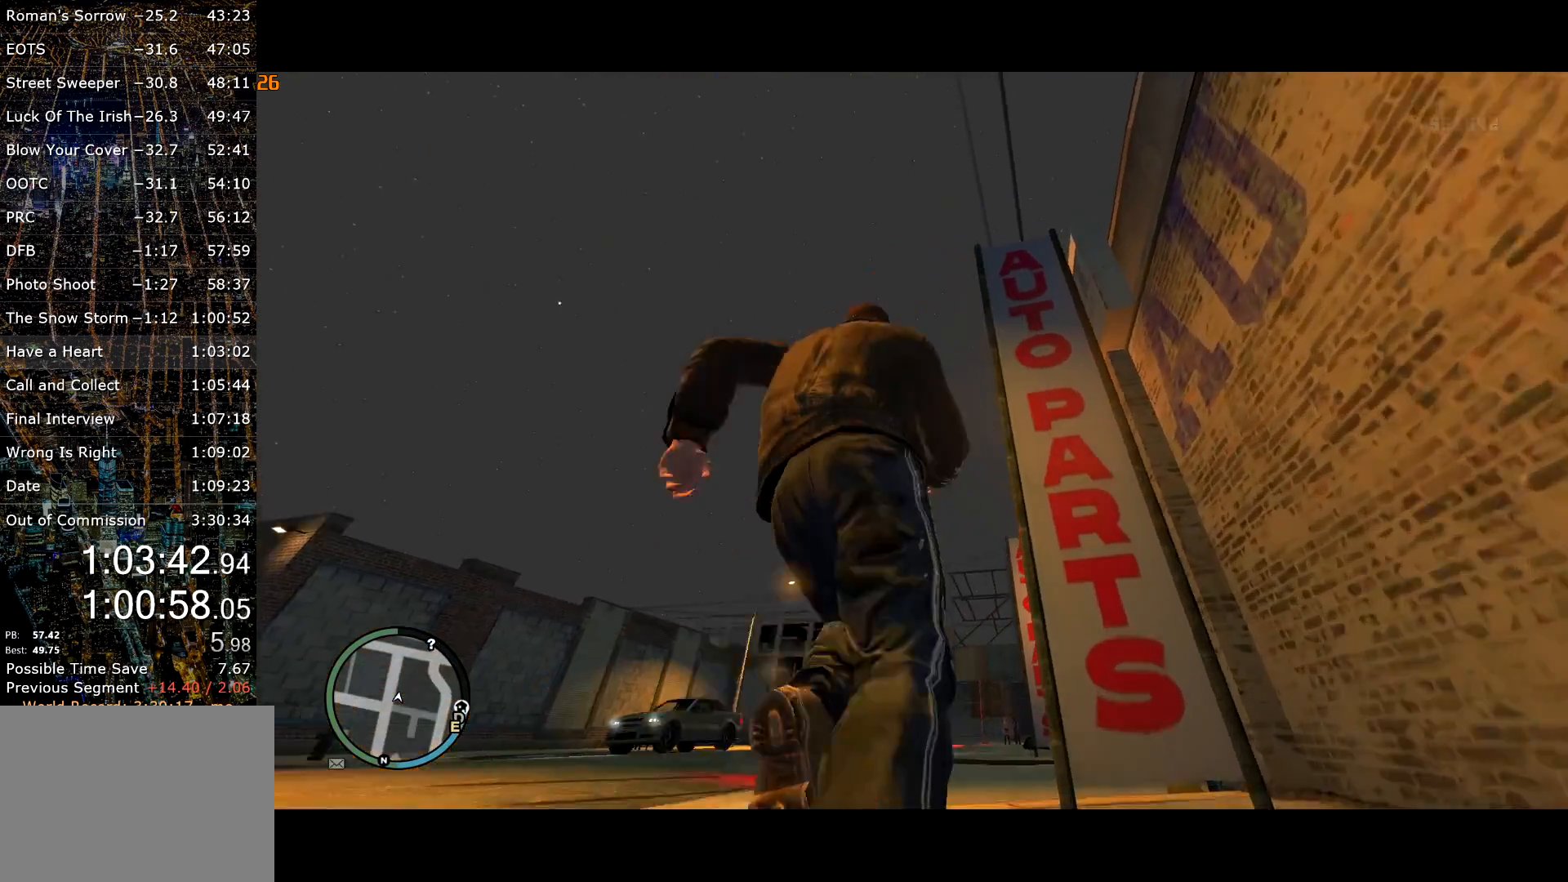
{"keys": ["shift", "w"], "mouse": [], "events": [[167, "a", "down"], [317, "a", "up"], [400, "a", "down"], [500, "a", "up"]]}
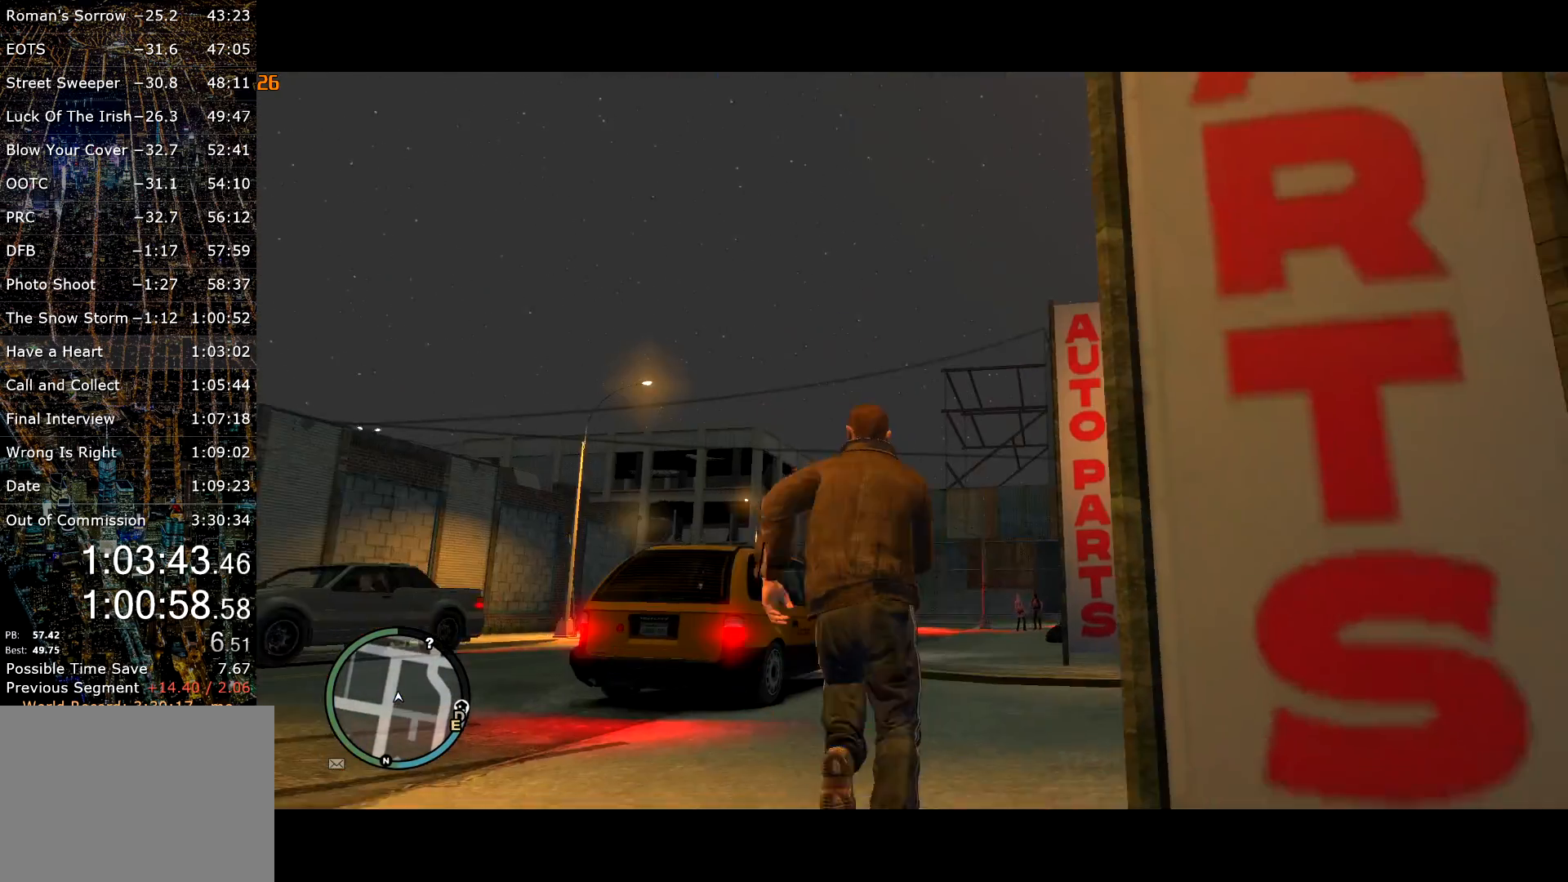
{"keys": ["f"], "mouse": ["right"], "events": [[50, "shift", "up"], [100, "f", "down"], [200, "mouse_right", "down"], [234, "w", "up"]]}
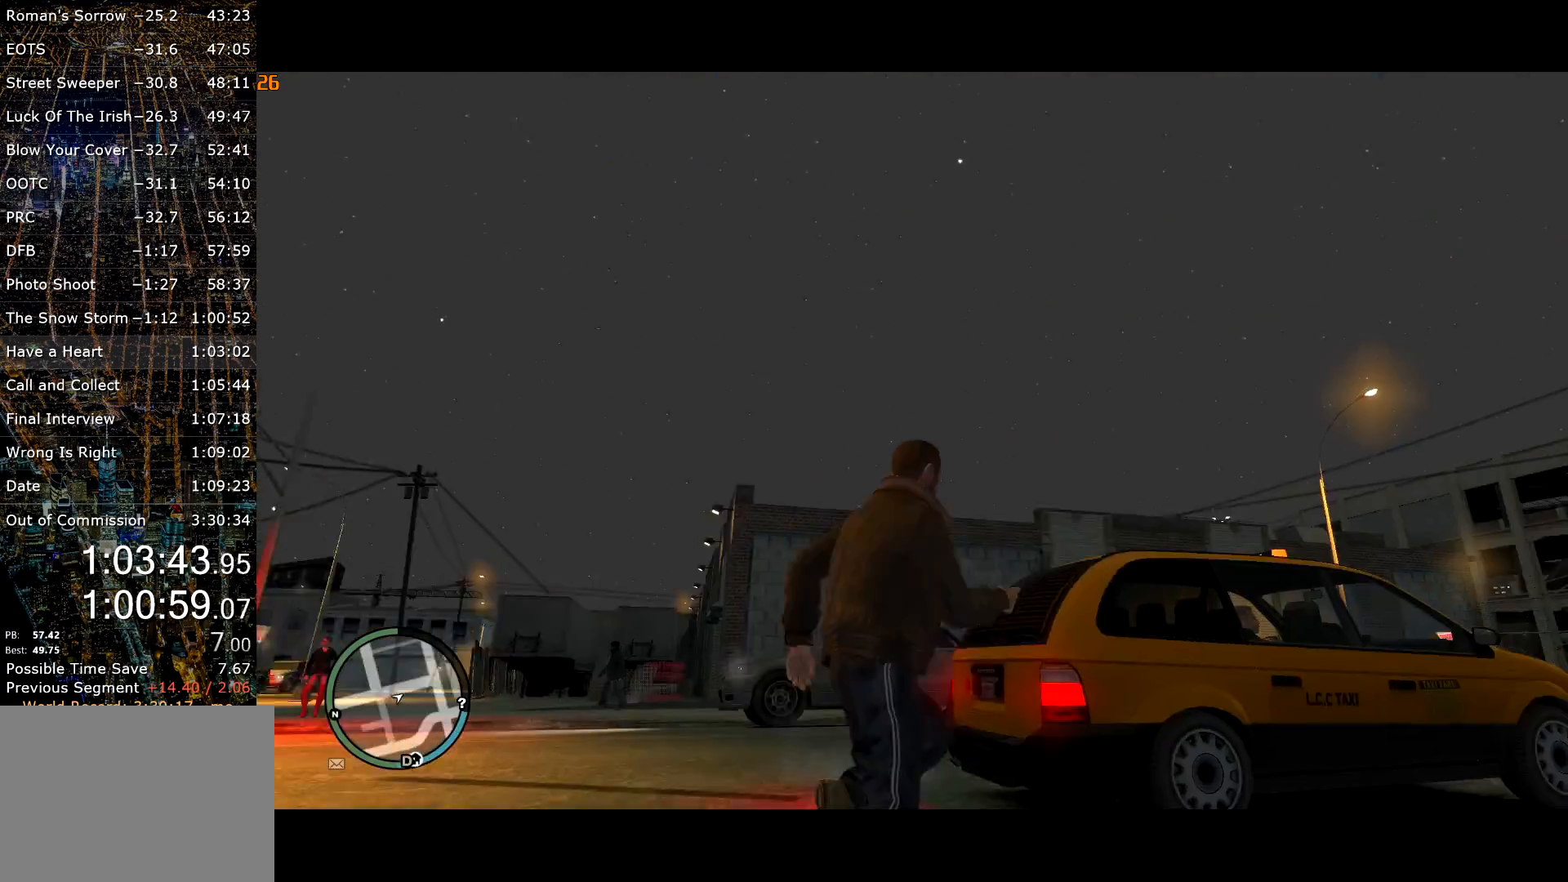
{"keys": ["f"], "mouse": ["right"], "events": []}
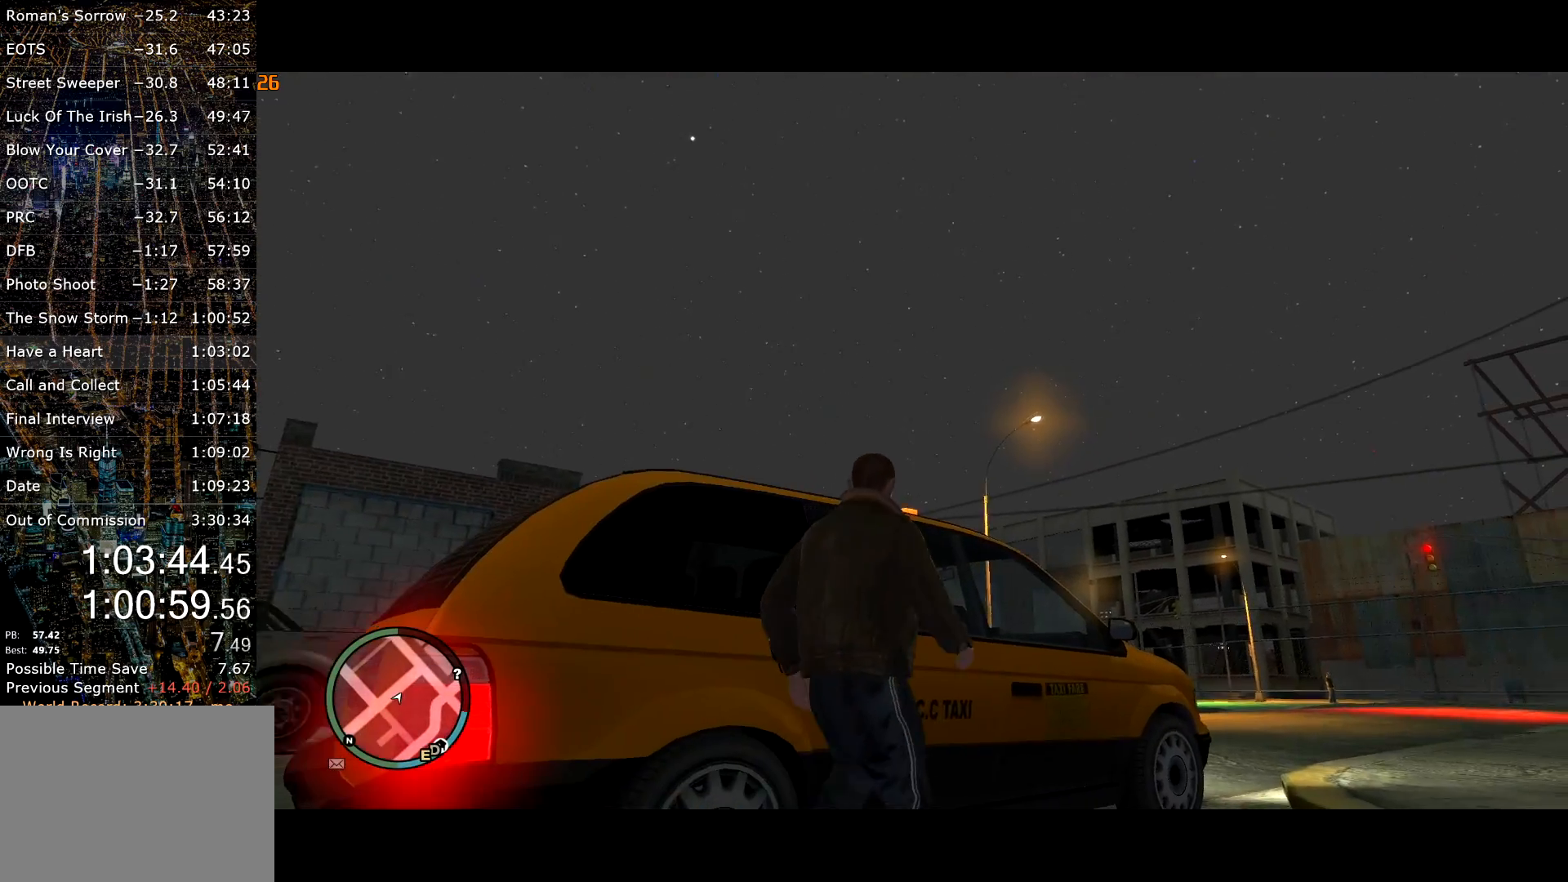
{"keys": ["f"], "mouse": ["right"], "events": []}
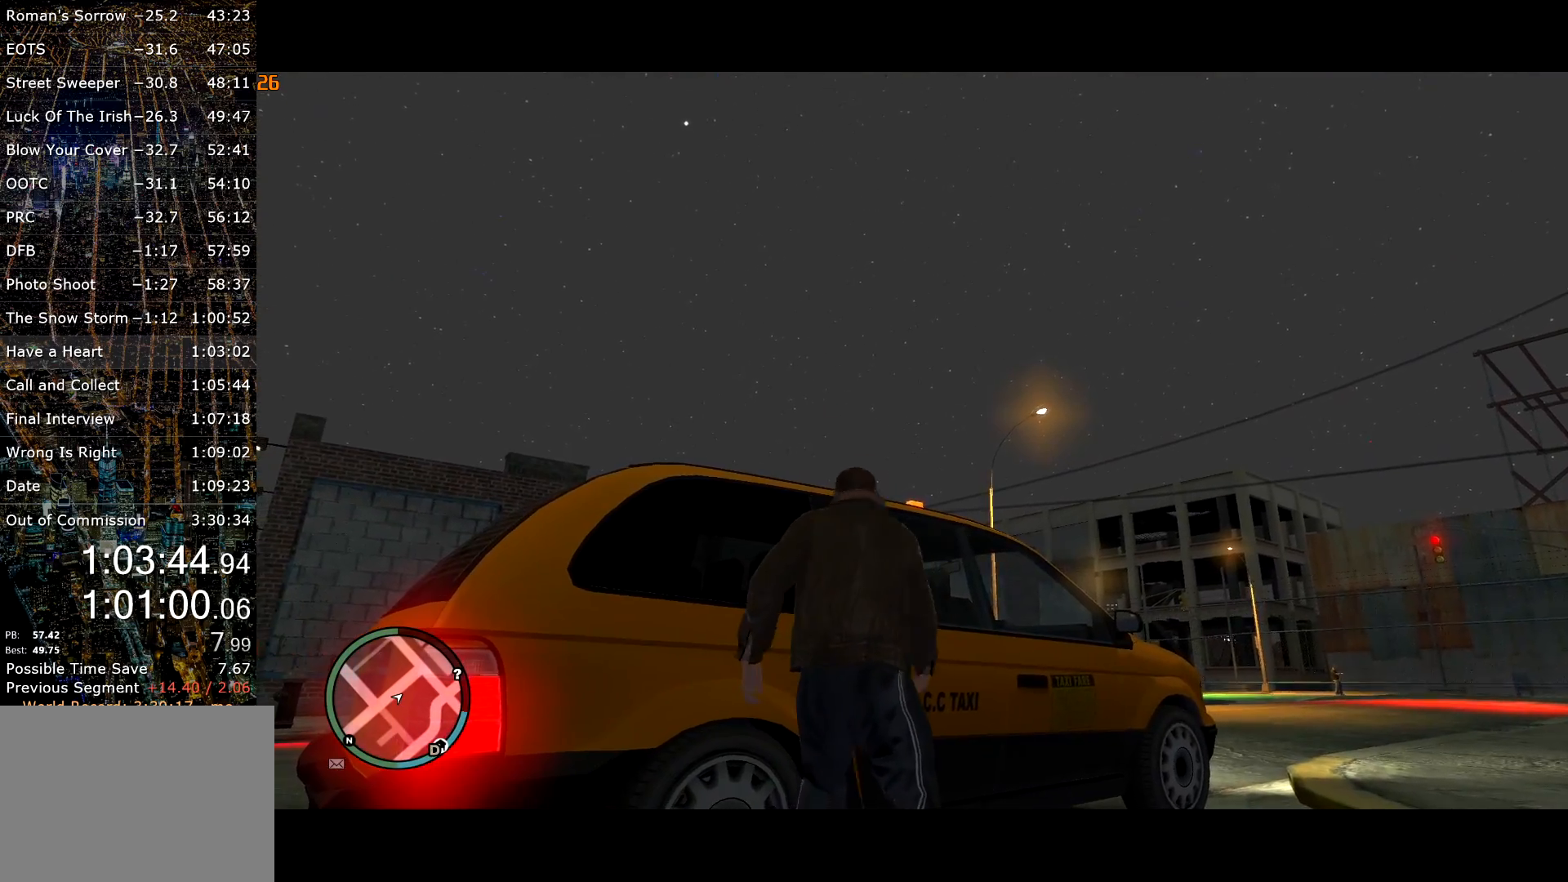
{"keys": [], "mouse": [], "events": [[50, "f", "up"], [50, "mouse_right", "up"]]}
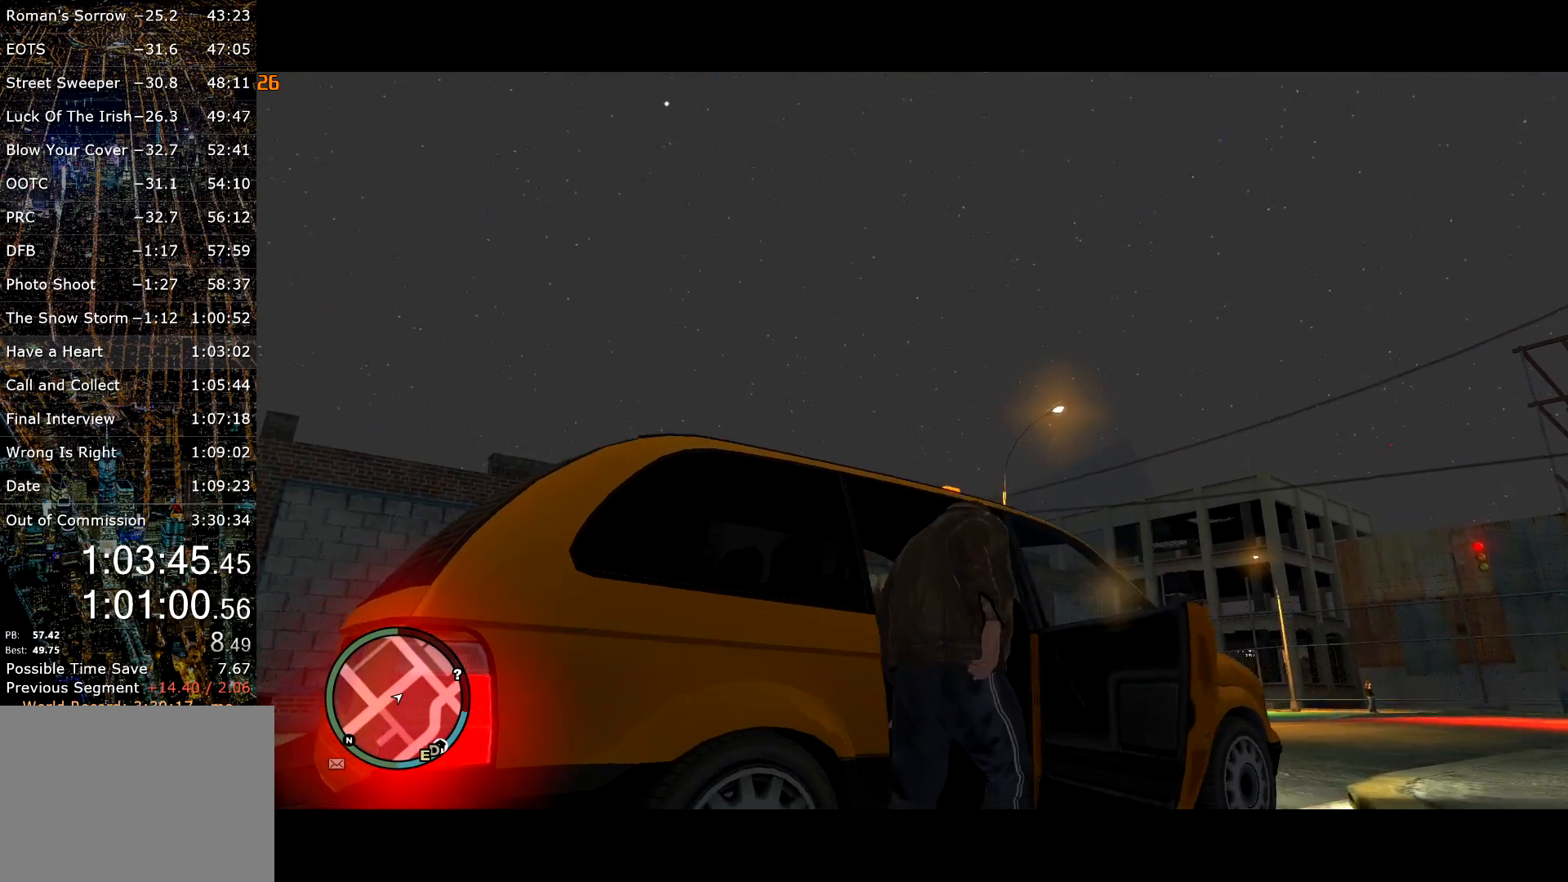
{"keys": ["return"], "mouse": [], "events": [[300, "return", "down"], [384, "return", "up"], [434, "return", "down"]]}
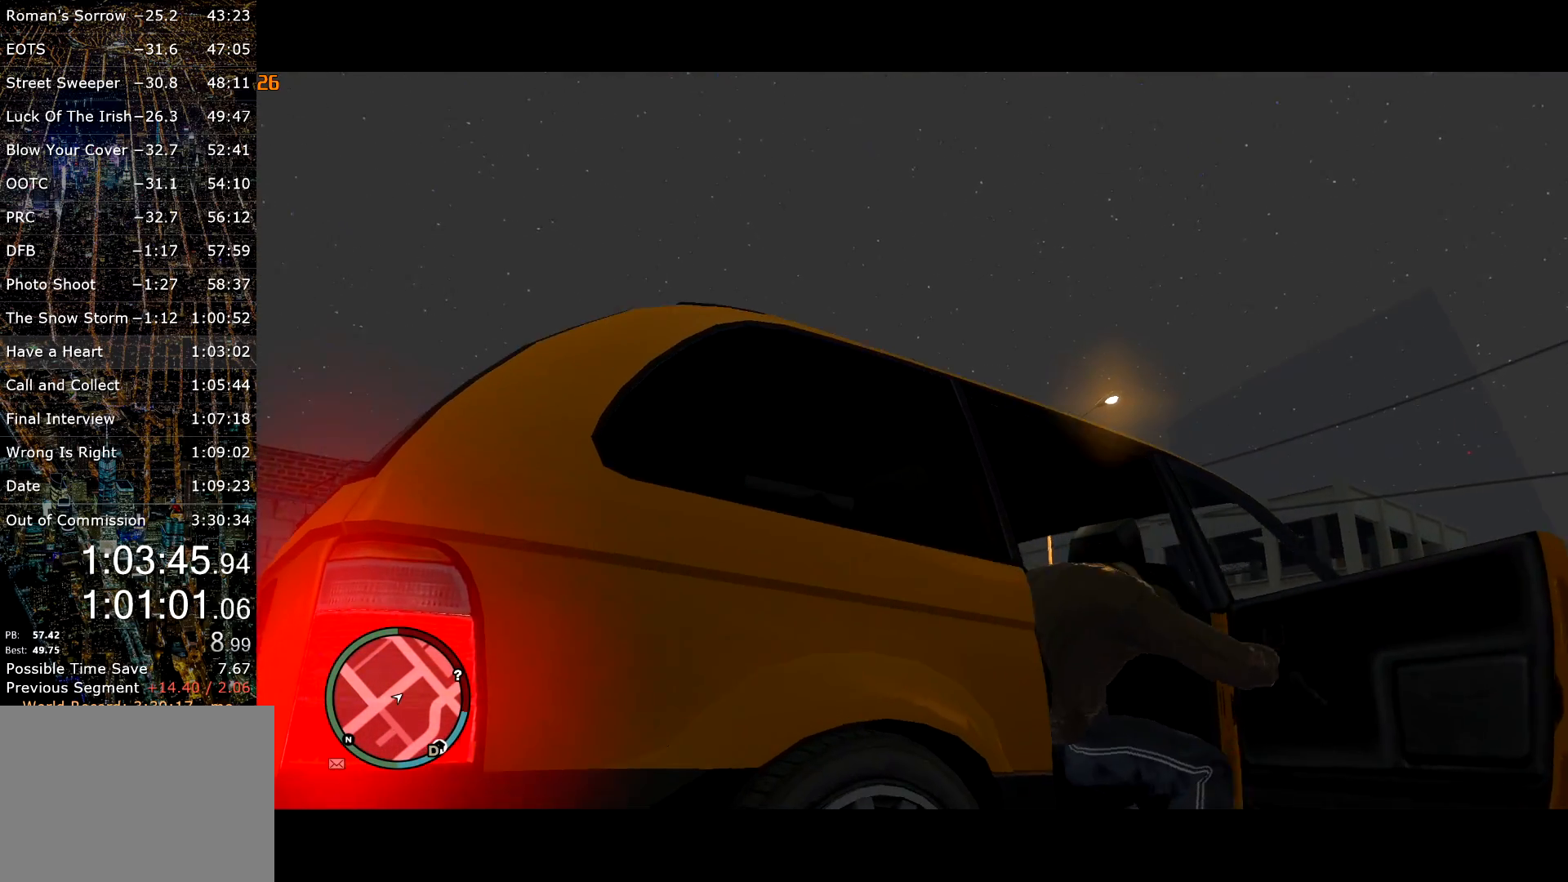
{"keys": [], "mouse": [], "events": [[34, "return", "up"], [84, "return", "down"], [184, "return", "up"]]}
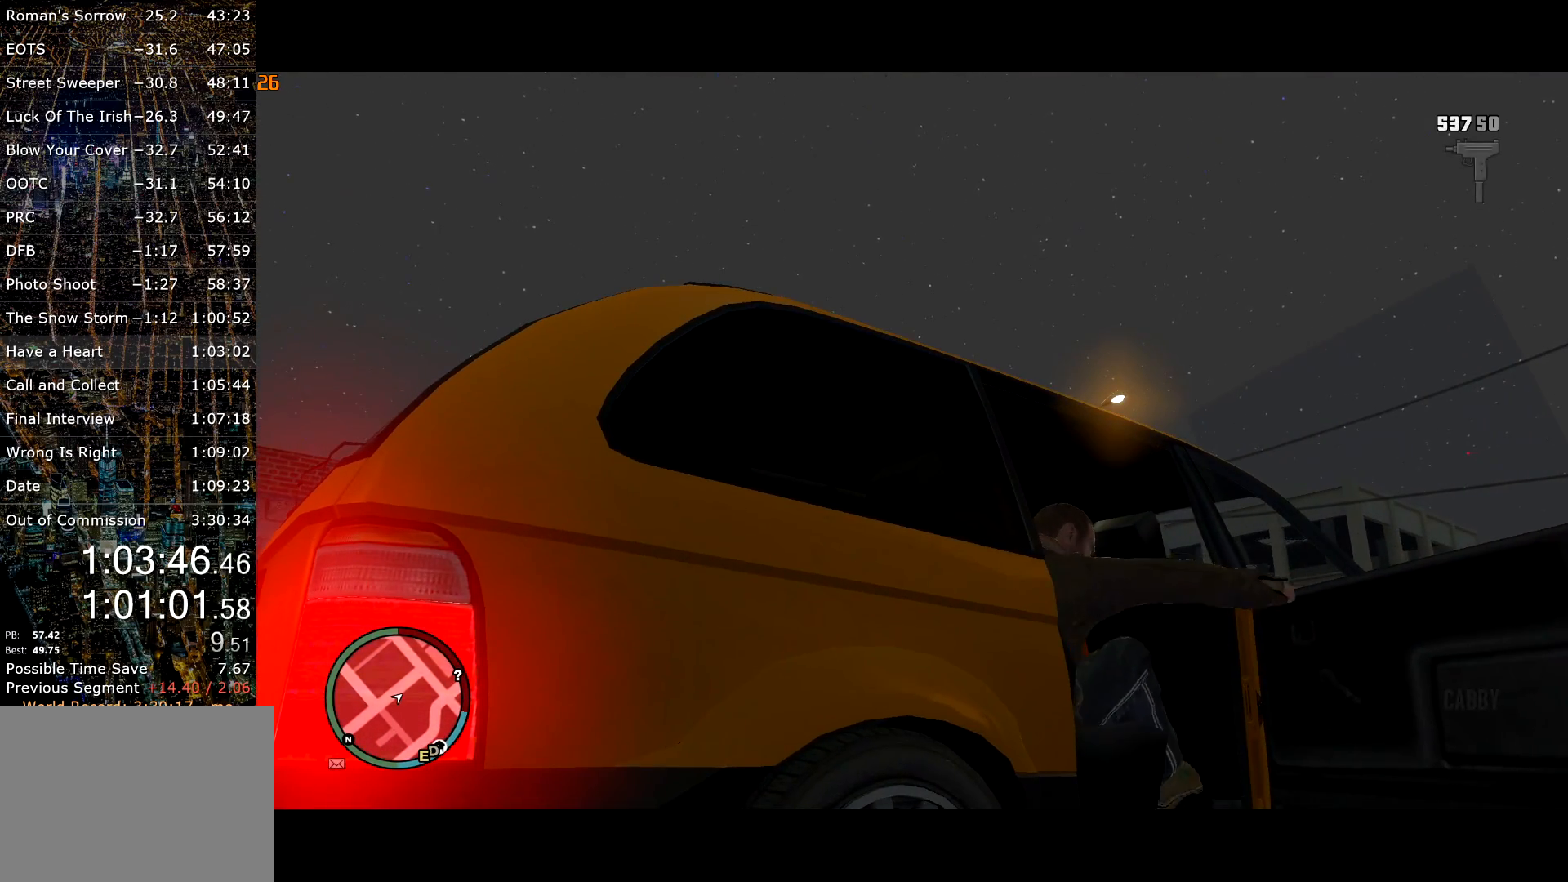
{"keys": [], "mouse": [], "events": []}
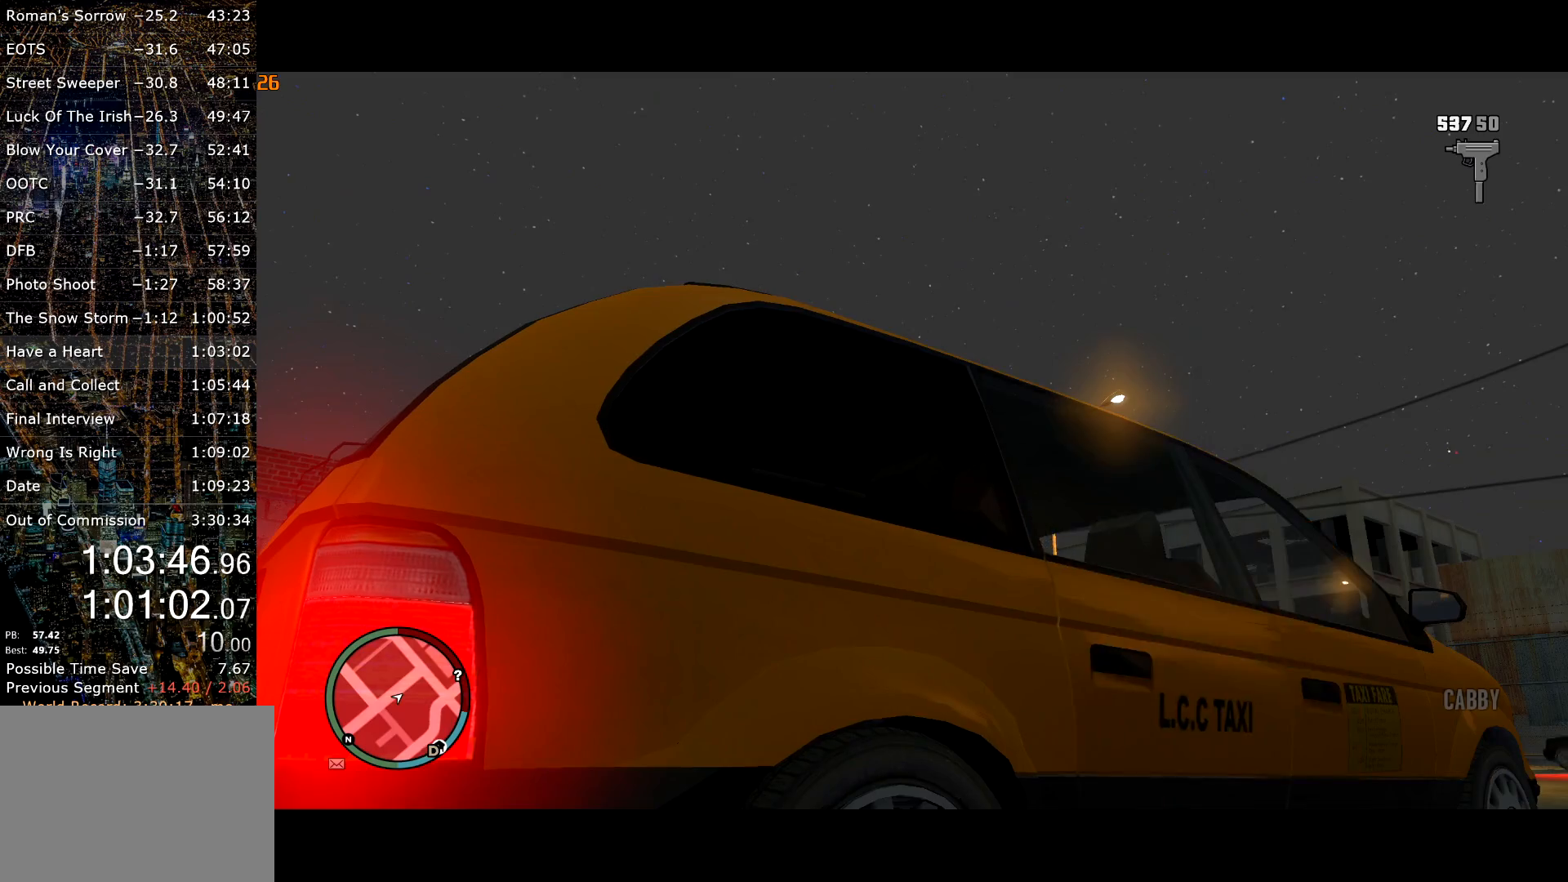
{"keys": ["return"], "mouse": [], "events": [[150, "s", "down"], [250, "s", "up"], [434, "return", "down"]]}
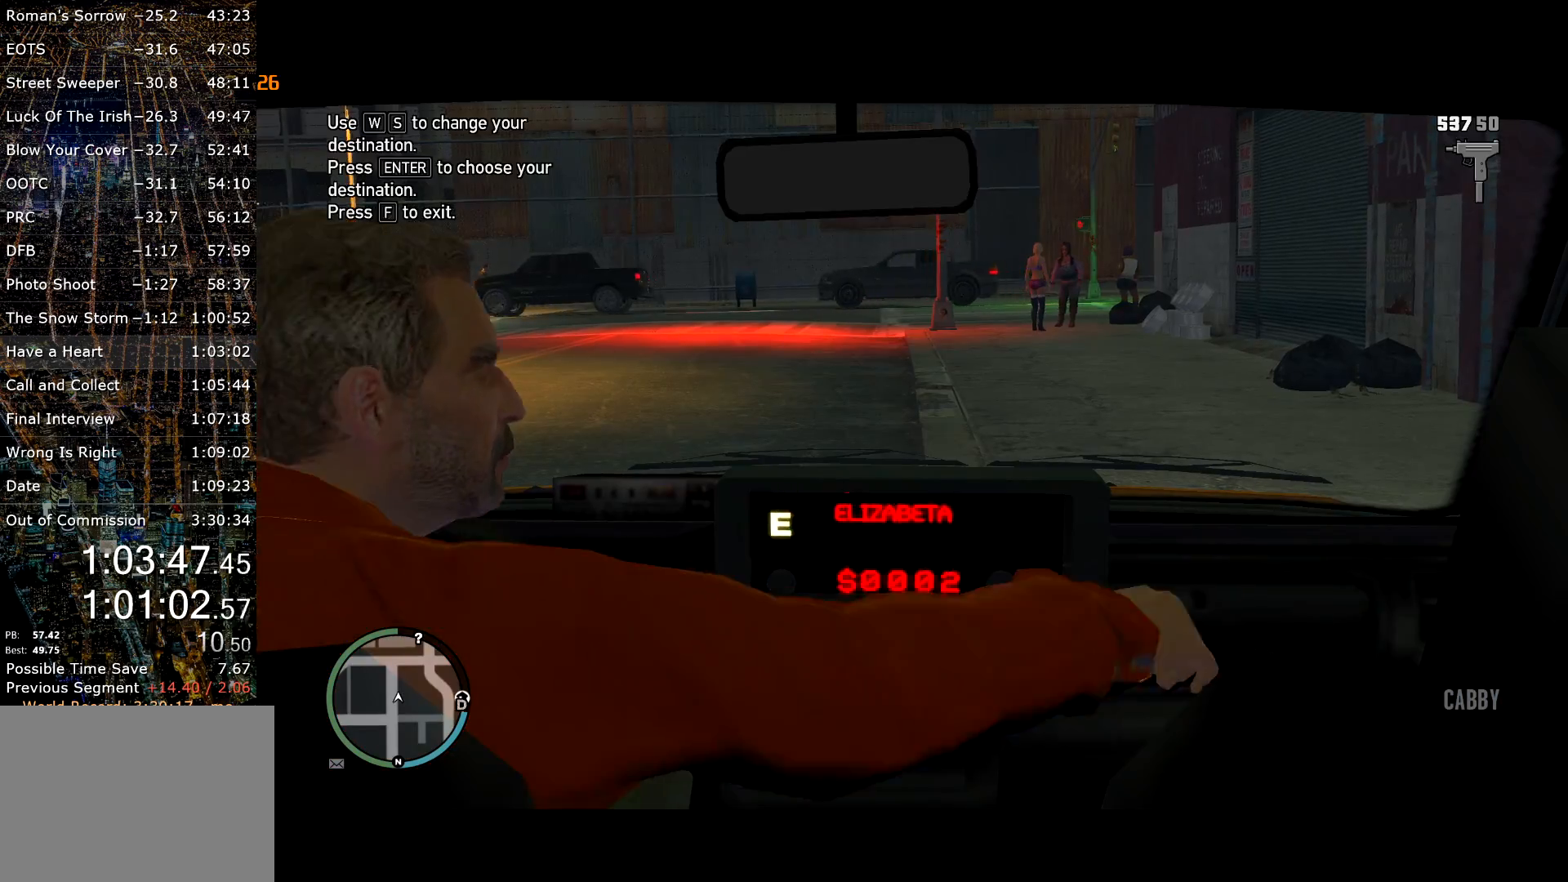
{"keys": [], "mouse": [], "events": [[267, "return", "up"], [450, "return", "down"], [500, "return", "up"]]}
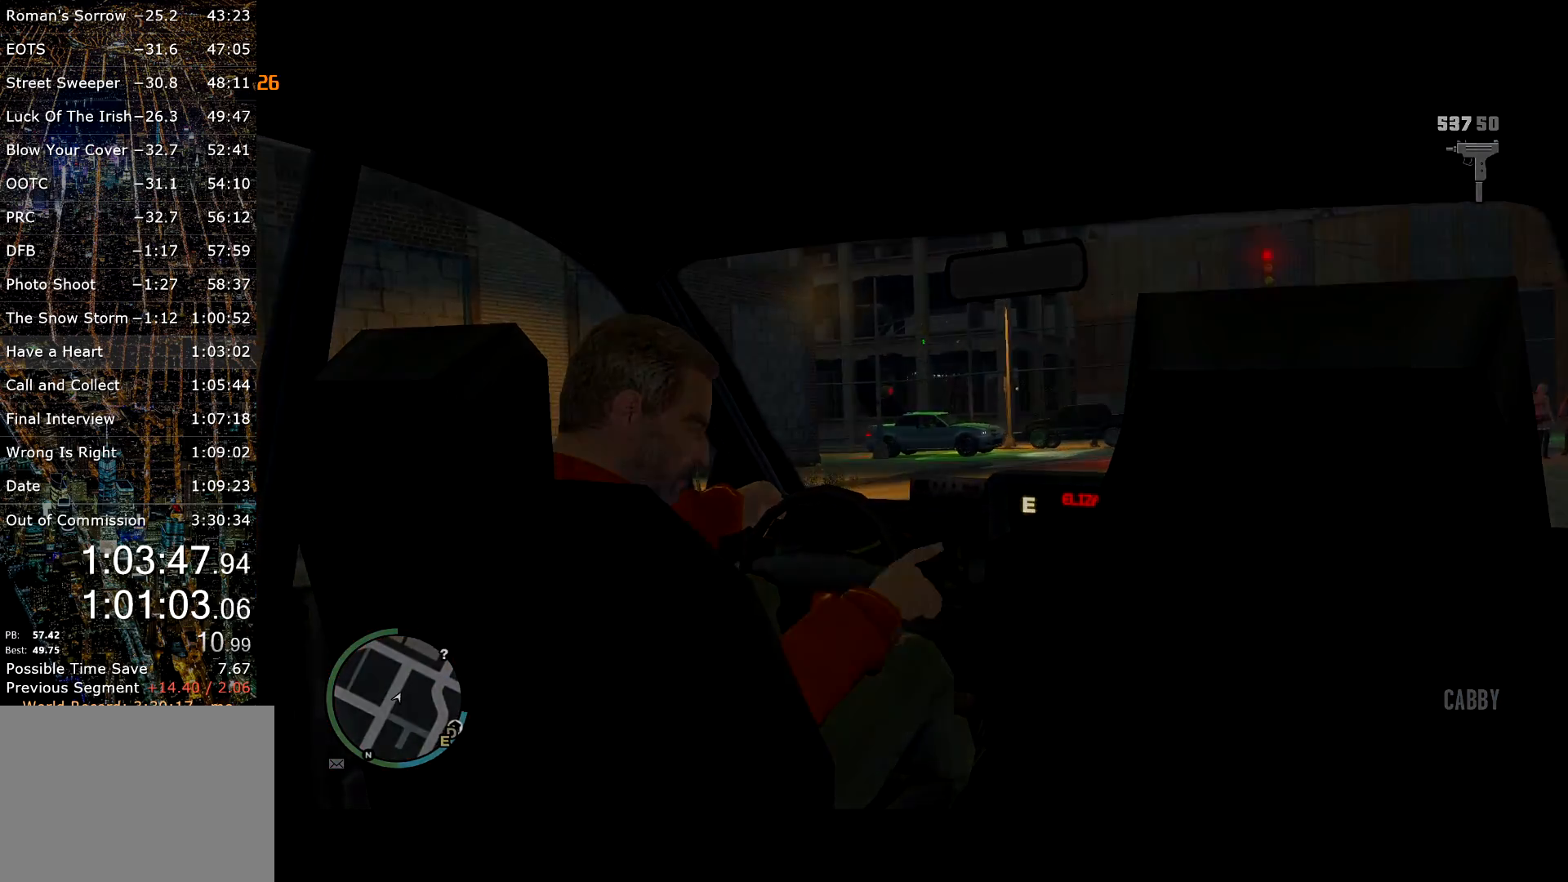
{"keys": [], "mouse": [], "events": [[50, "return", "down"], [100, "return", "up"]]}
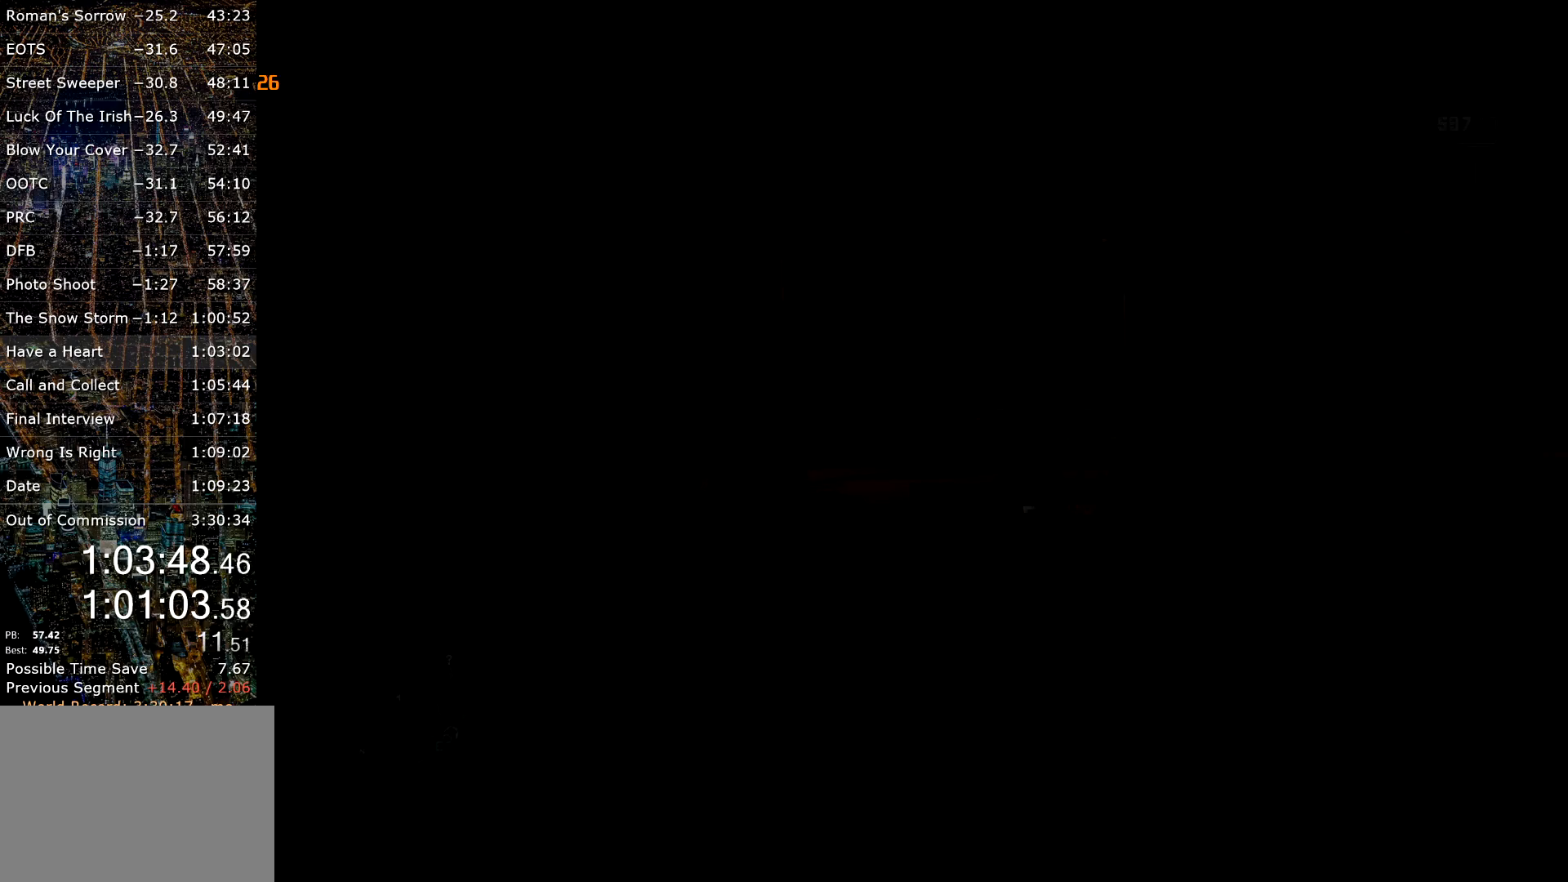
{"keys": [], "mouse": [], "events": []}
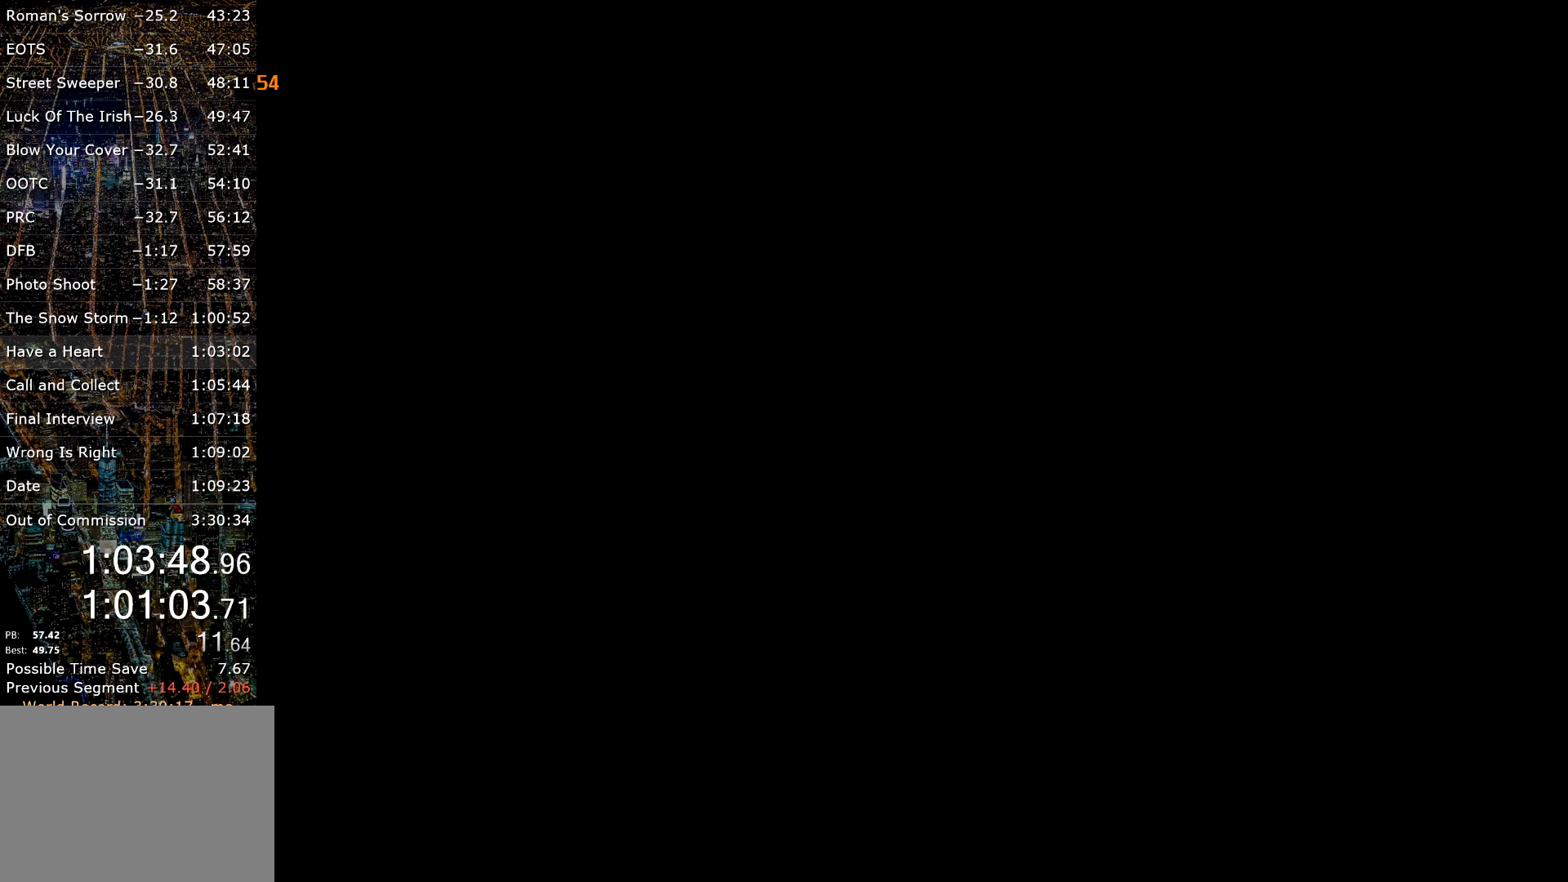
{"keys": [], "mouse": [], "events": []}
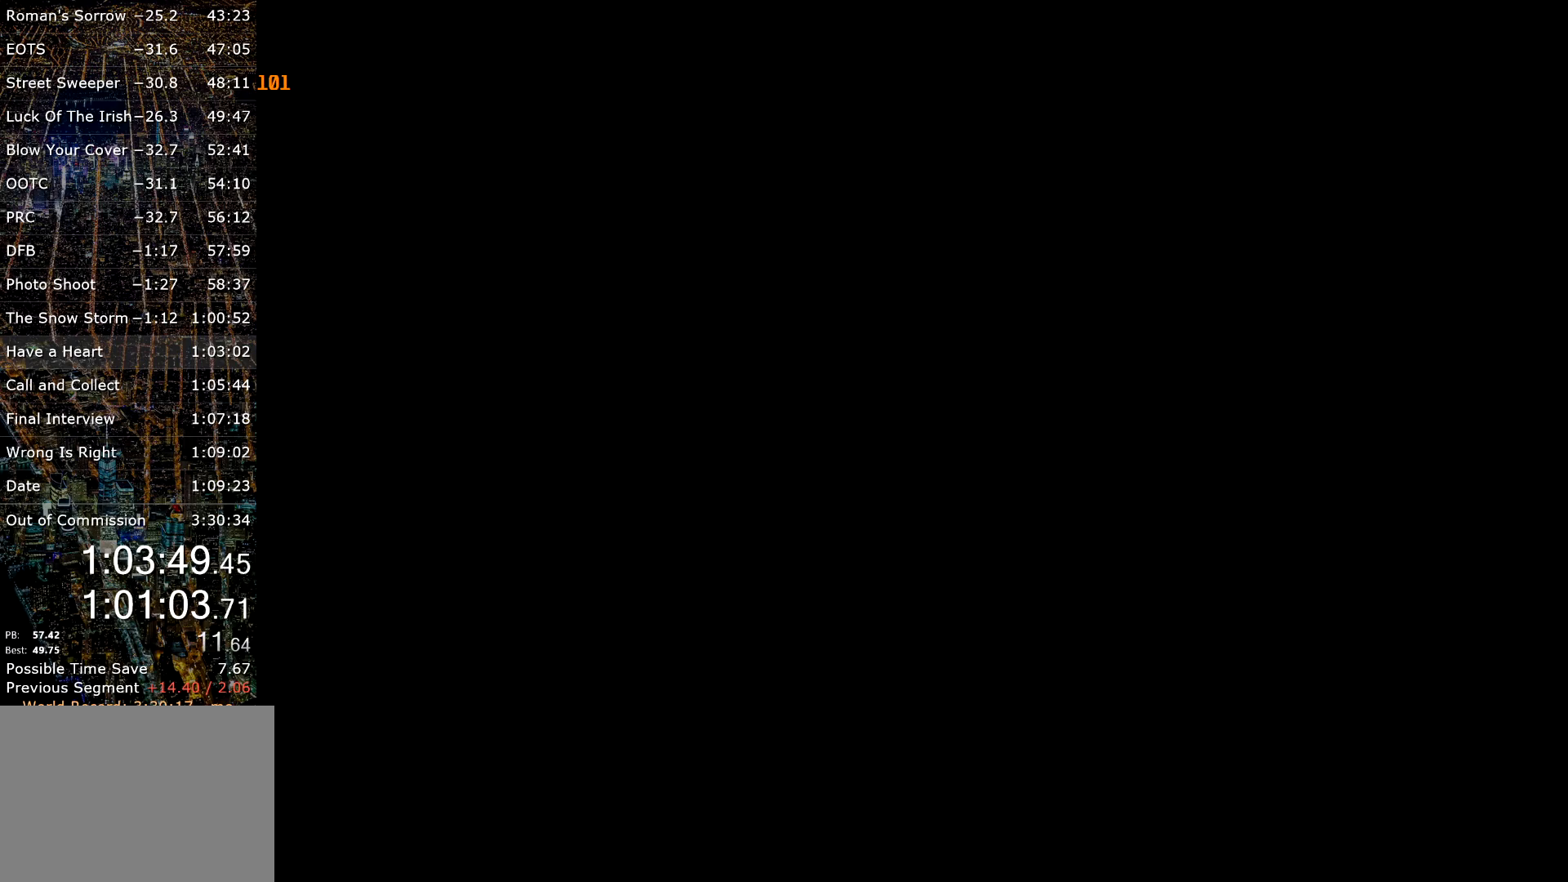
{"keys": ["d", "w"], "mouse": [], "events": [[467, "d", "down"], [467, "w", "down"]]}
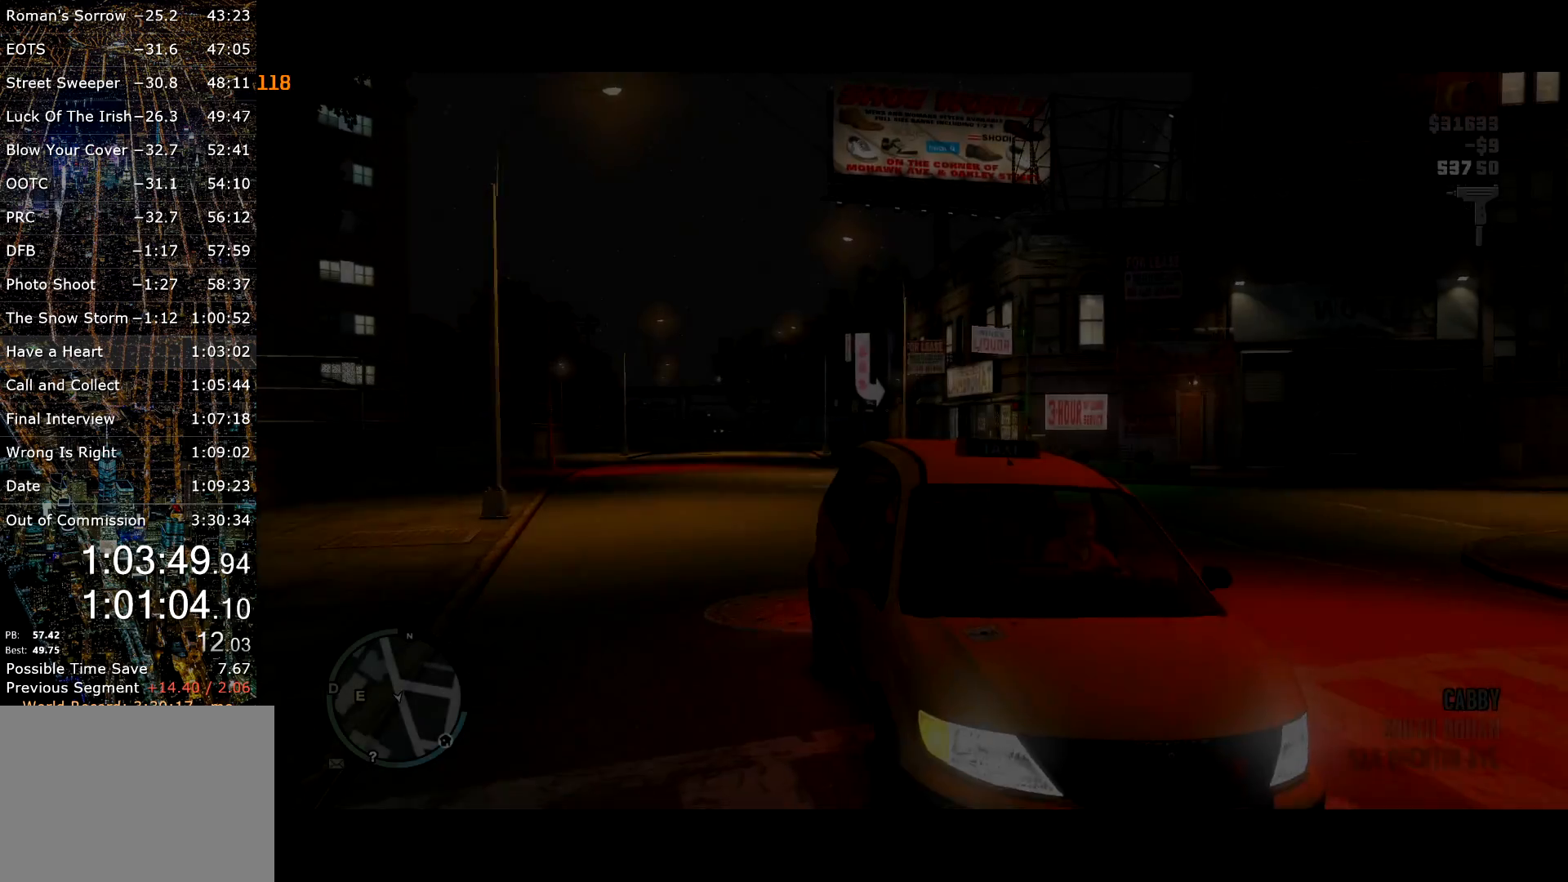
{"keys": ["a"], "mouse": [], "events": [[300, "d", "up"], [350, "a", "down"], [450, "w", "up"]]}
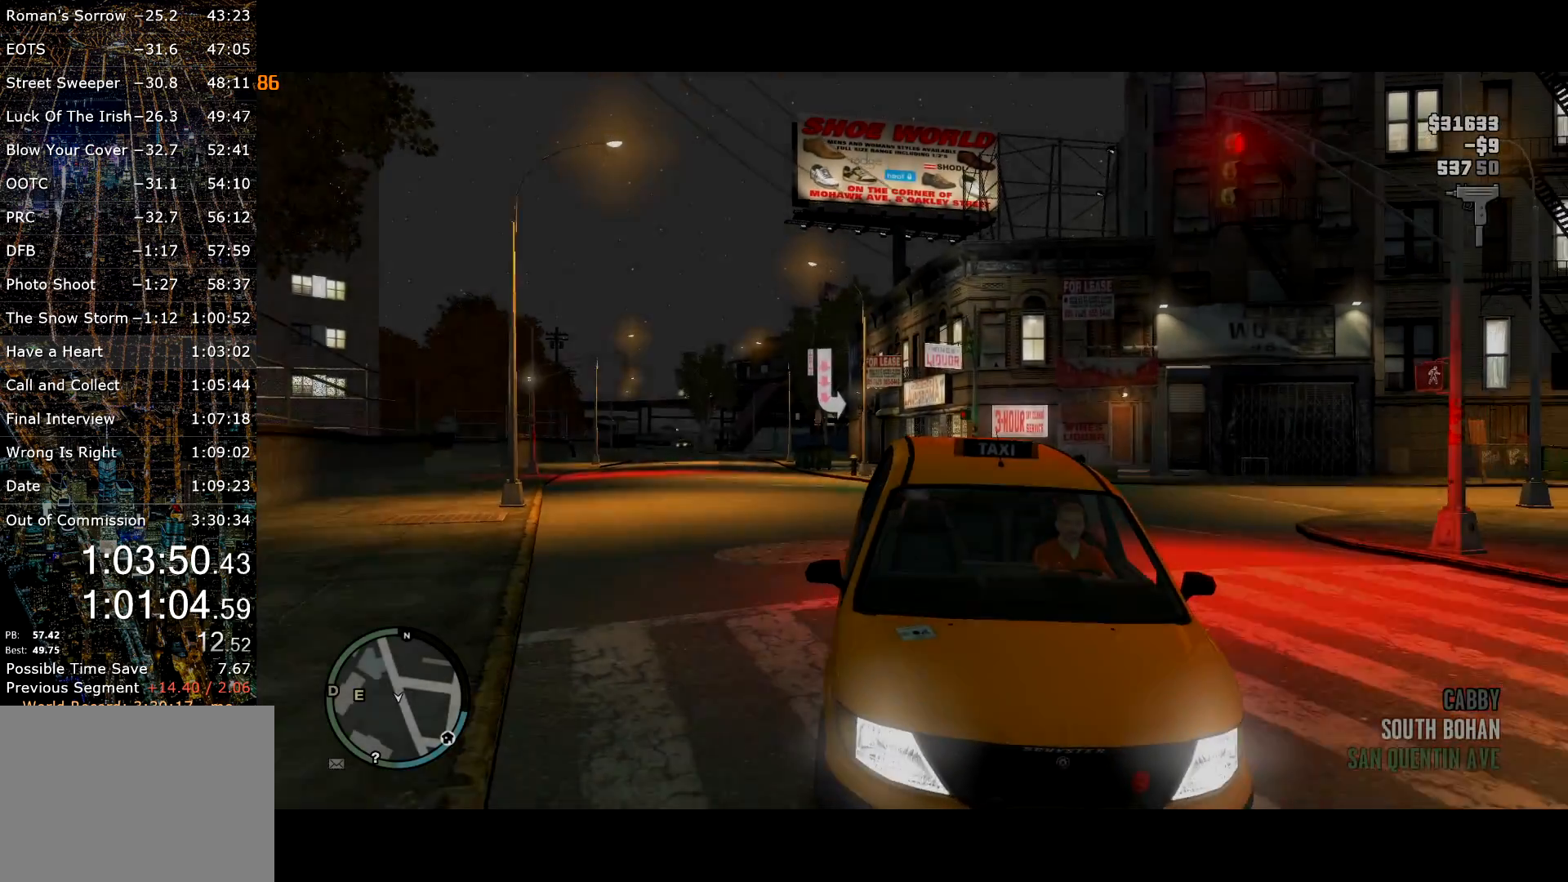
{"keys": ["a", "w"], "mouse": [], "events": [[167, "w", "down"]]}
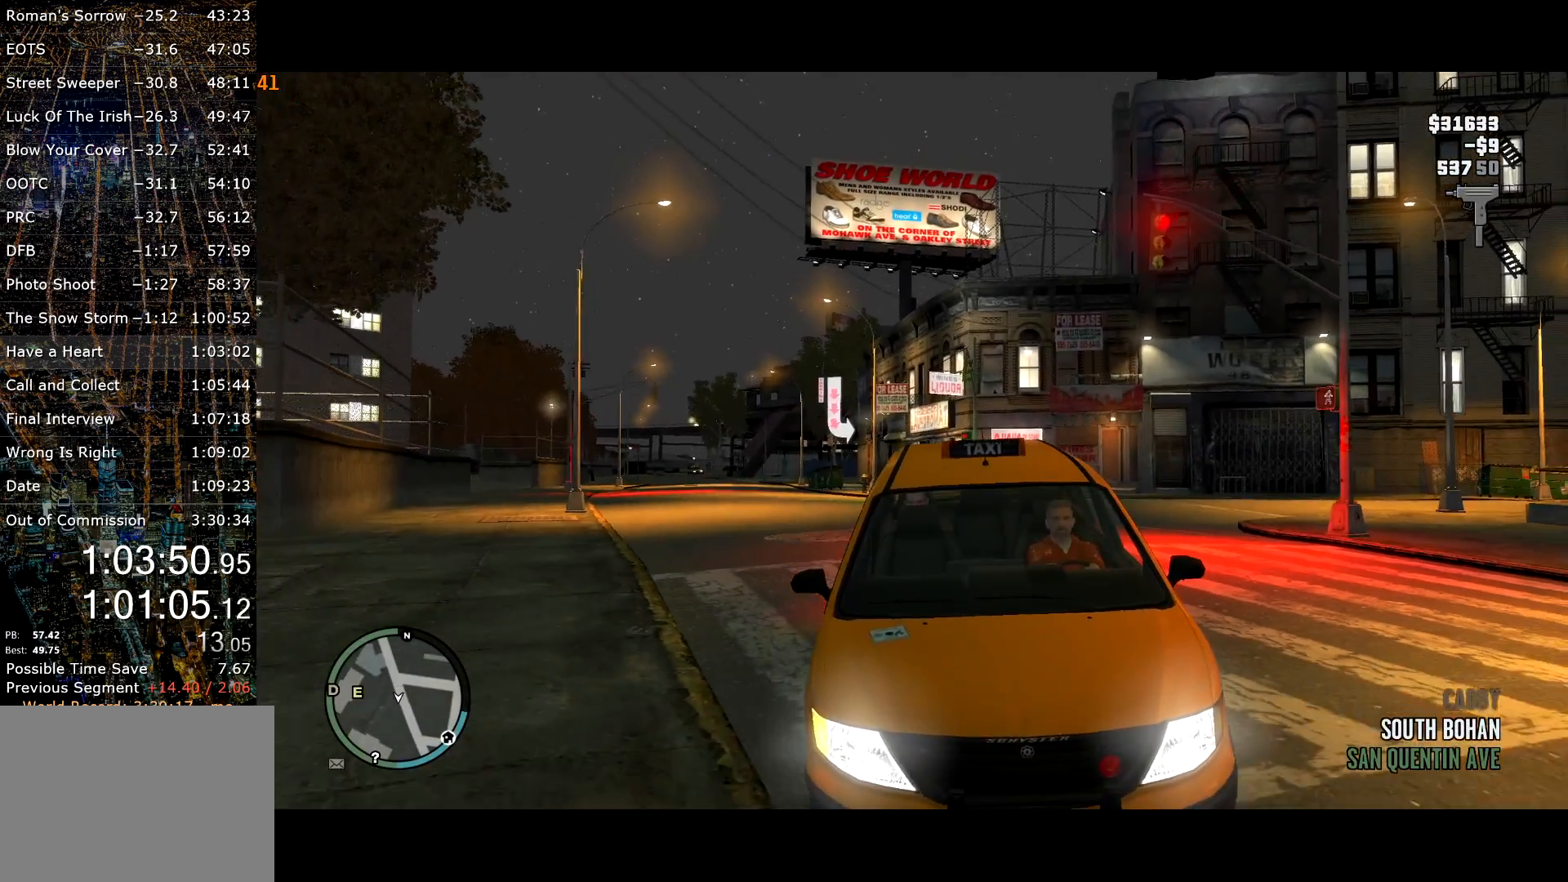
{"keys": ["a", "w"], "mouse": [], "events": []}